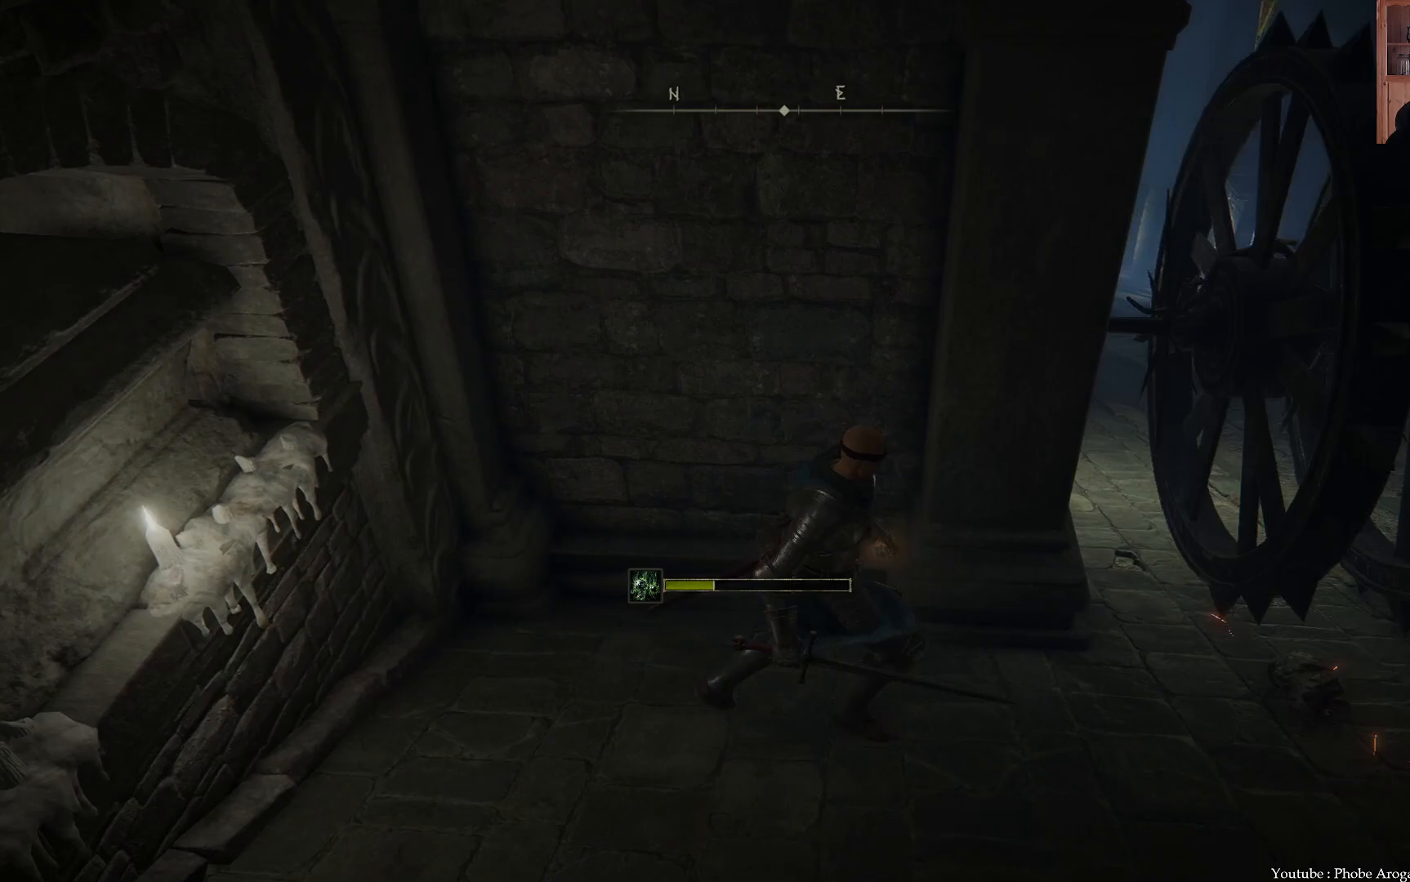
Gameplay with a controller (Xbox layout); each line is a JSON object with the inputs held at the frame after it. "events" lists button and stick changes between this image and that frame as [ms after this image, input, new state], when the widget could be followed in between. Not read: L3.
{"buttons": ["B"], "left_stick": "up-right", "right_stick": "center", "events": [[117, "left_stick", "right"], [250, "B", "down"], [350, "left_stick", "up-right"]]}
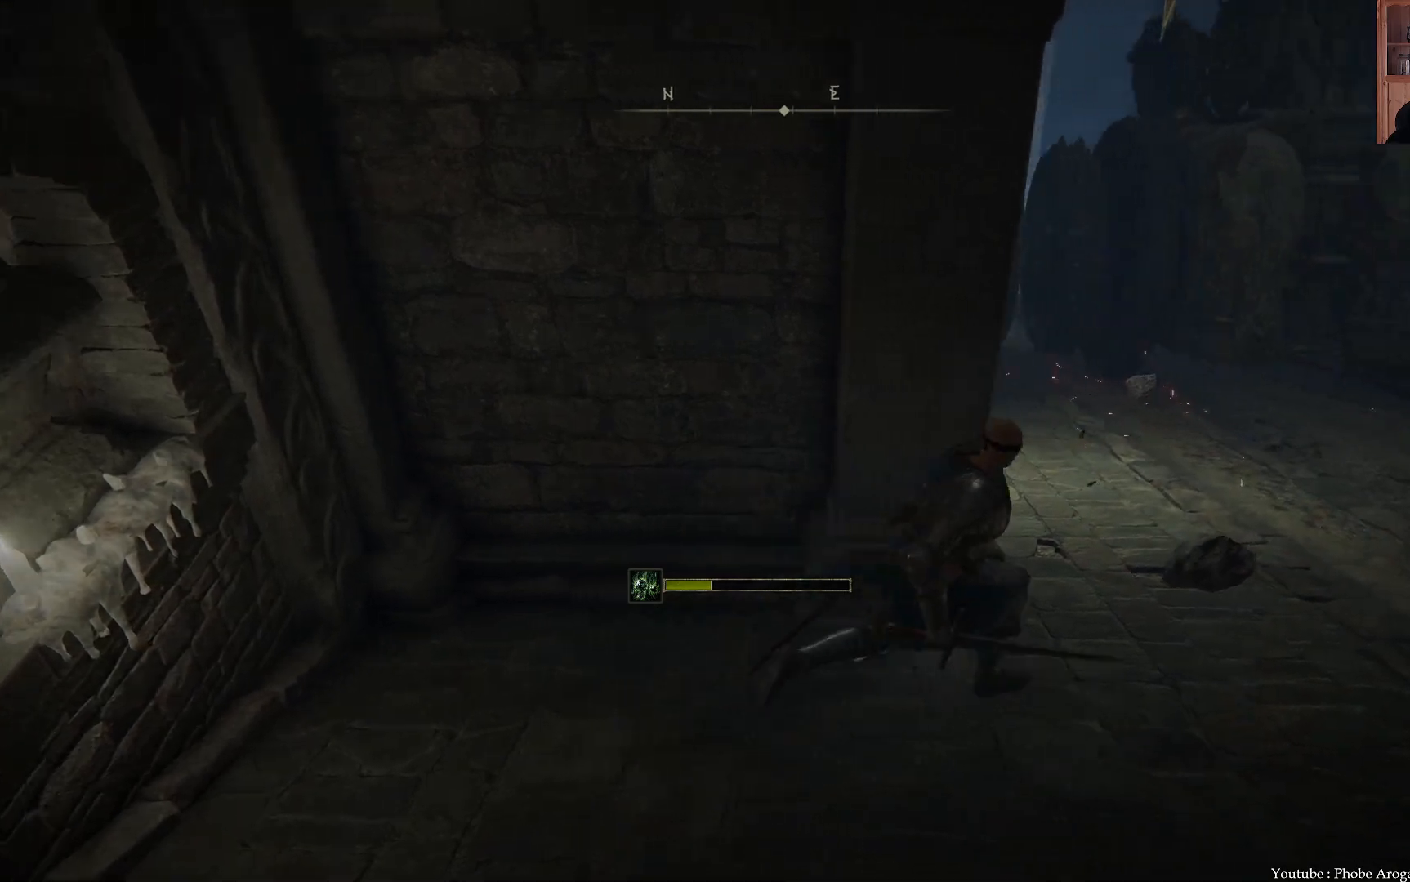
{"buttons": ["B"], "left_stick": "up-right", "right_stick": "center", "events": []}
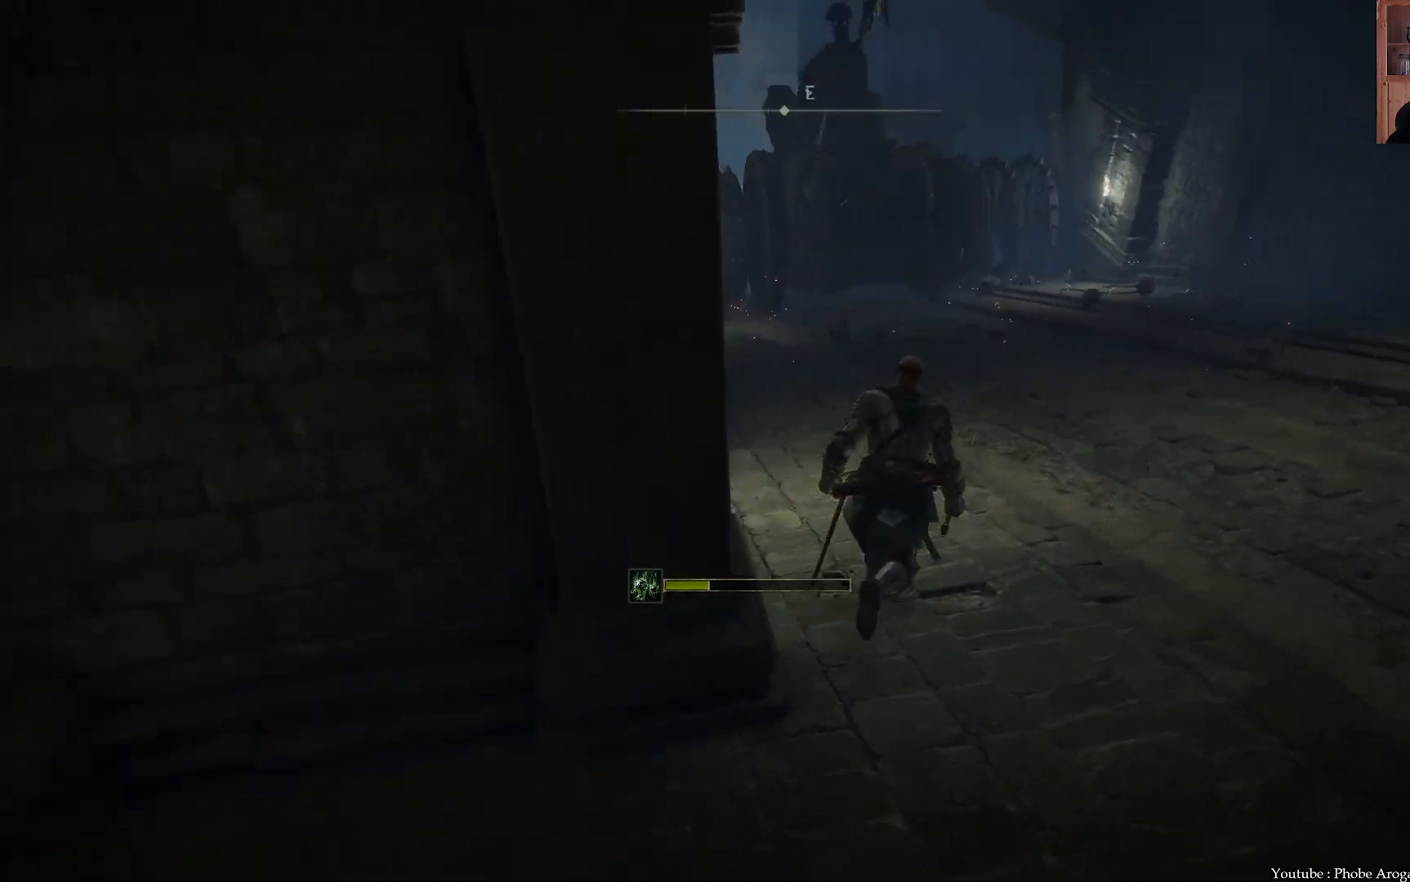
{"buttons": ["B"], "left_stick": "up", "right_stick": "center", "events": [[17, "left_stick", "up"]]}
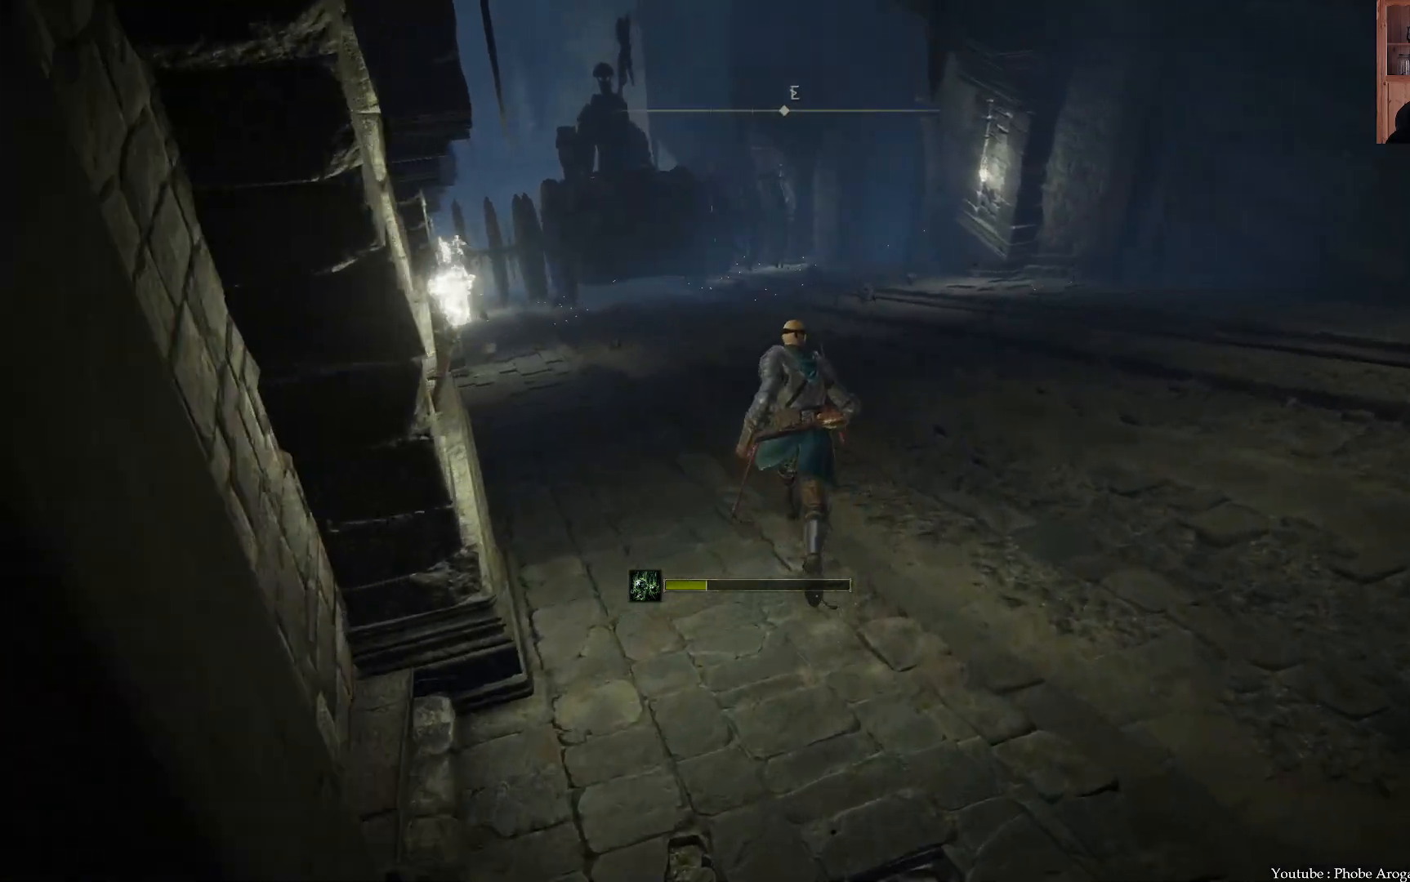
{"buttons": ["B"], "left_stick": "up", "right_stick": "center", "events": []}
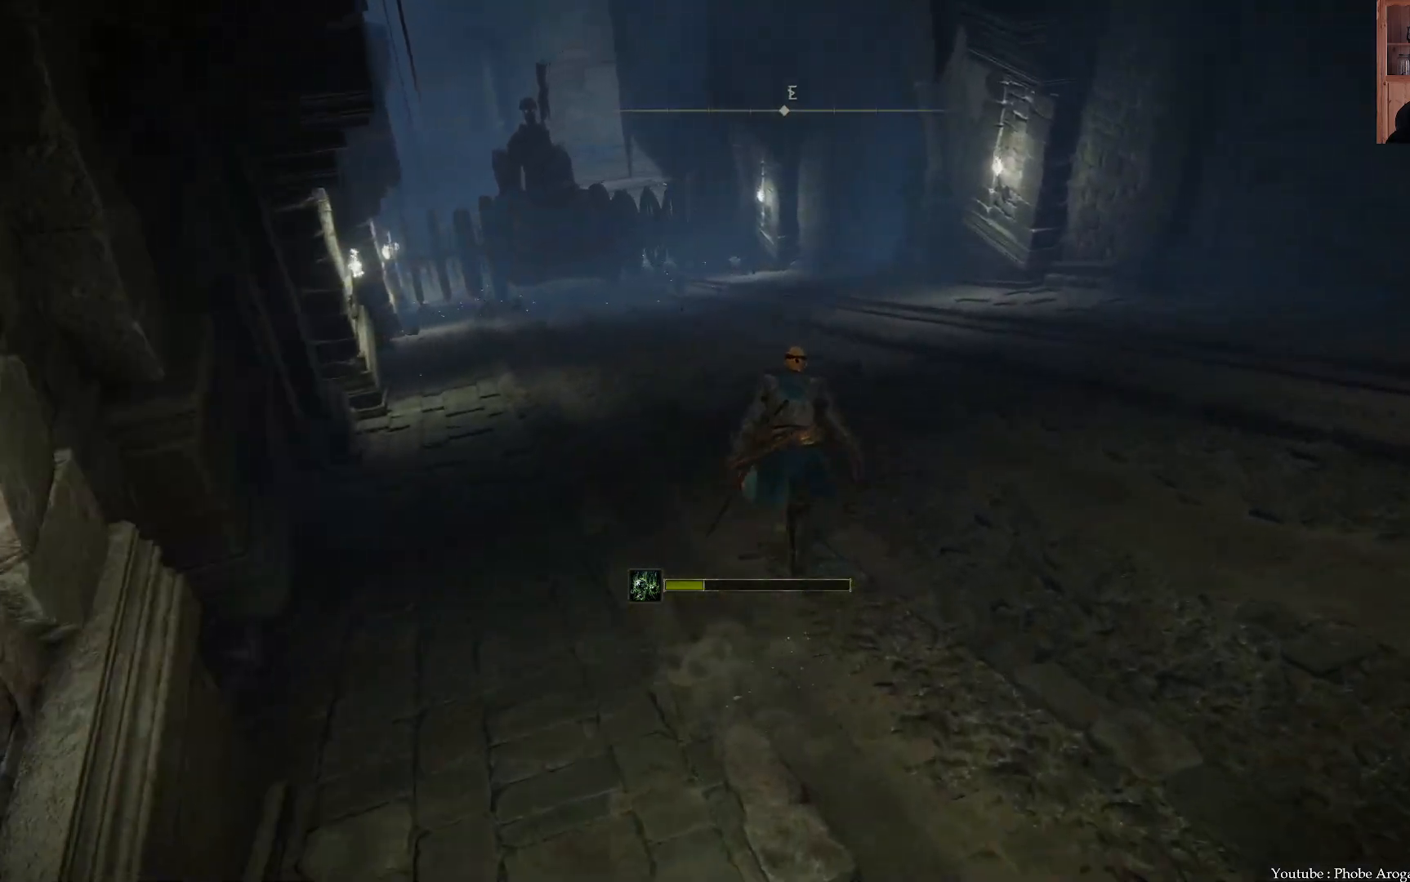
{"buttons": ["B"], "left_stick": "up", "right_stick": "center", "events": []}
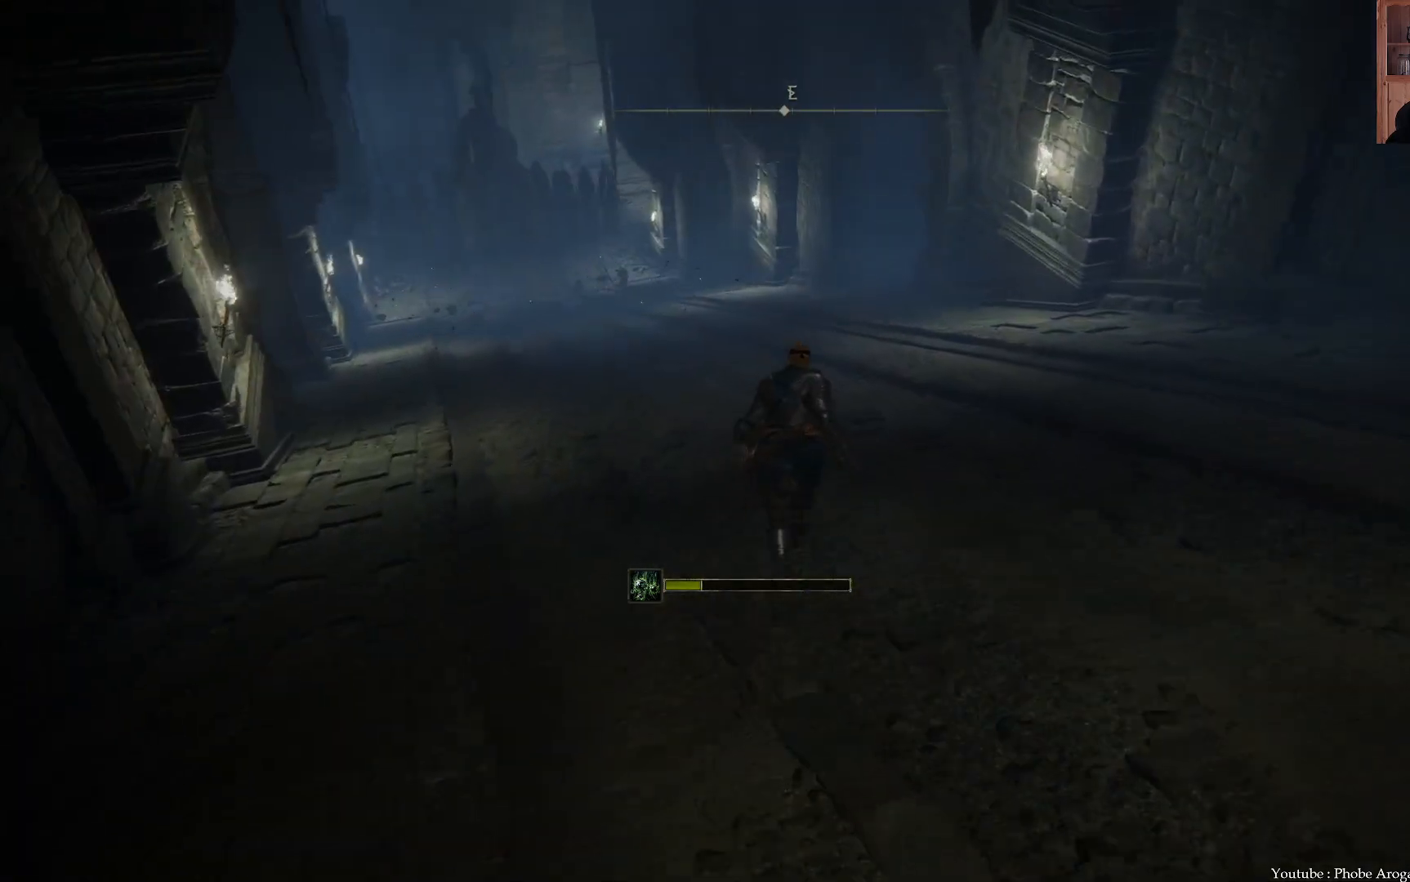
{"buttons": ["B"], "left_stick": "up", "right_stick": "center", "events": []}
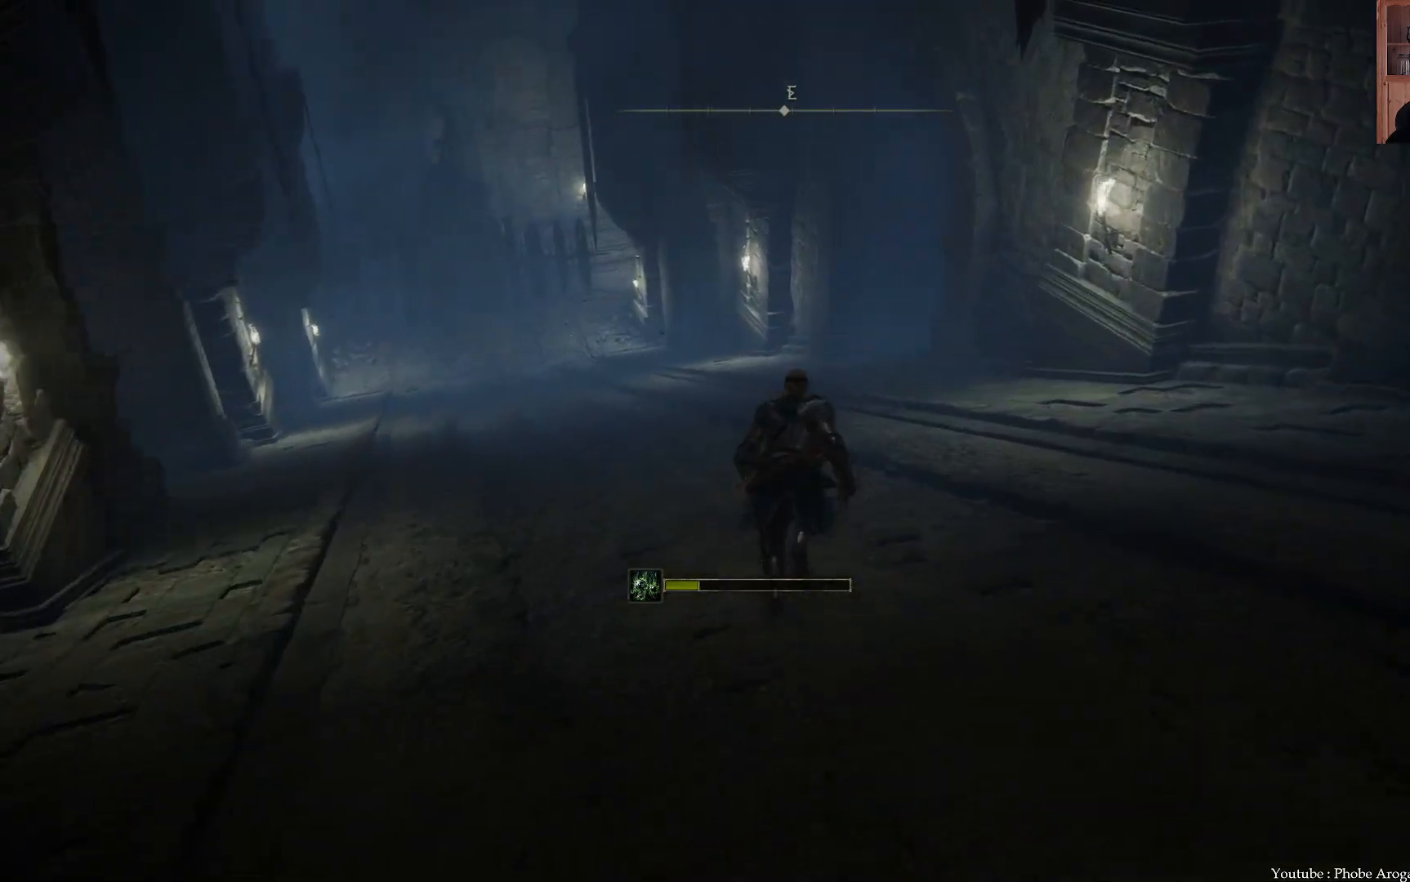
{"buttons": ["B"], "left_stick": "up", "right_stick": "center", "events": []}
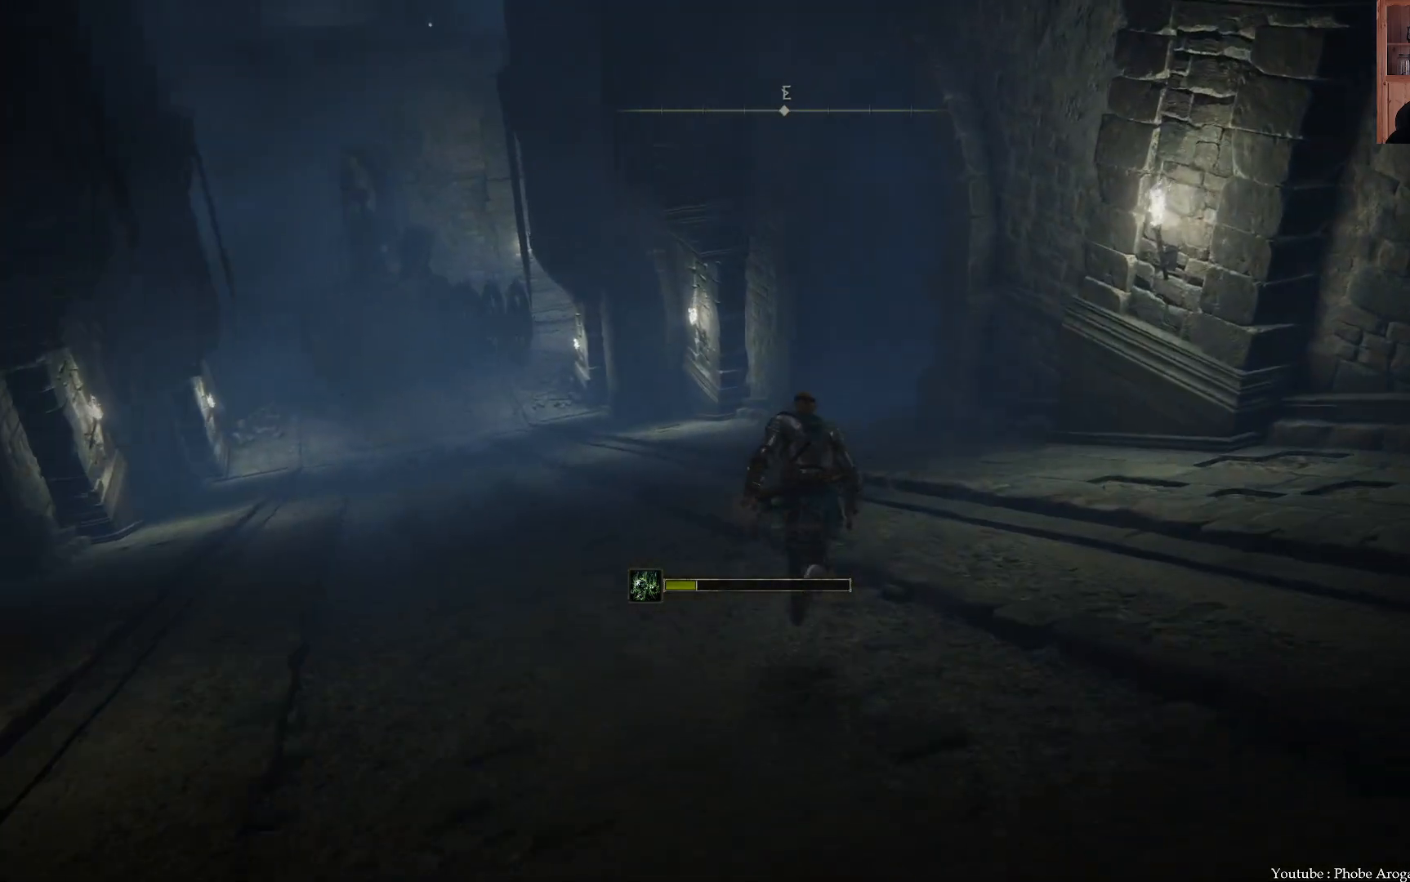
{"buttons": ["B"], "left_stick": "up", "right_stick": "center", "events": []}
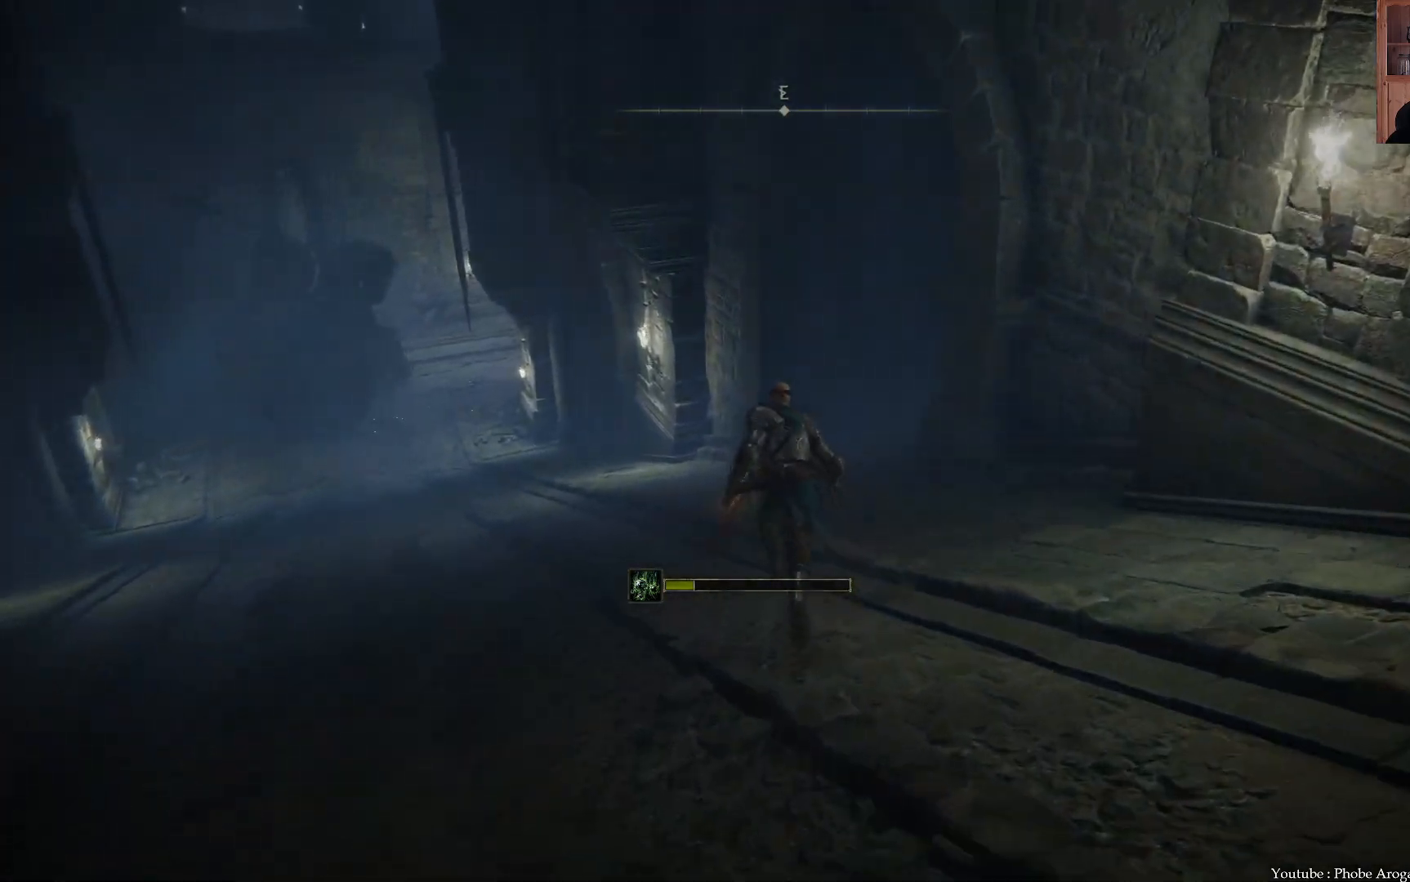
{"buttons": ["B"], "left_stick": "up", "right_stick": "center", "events": []}
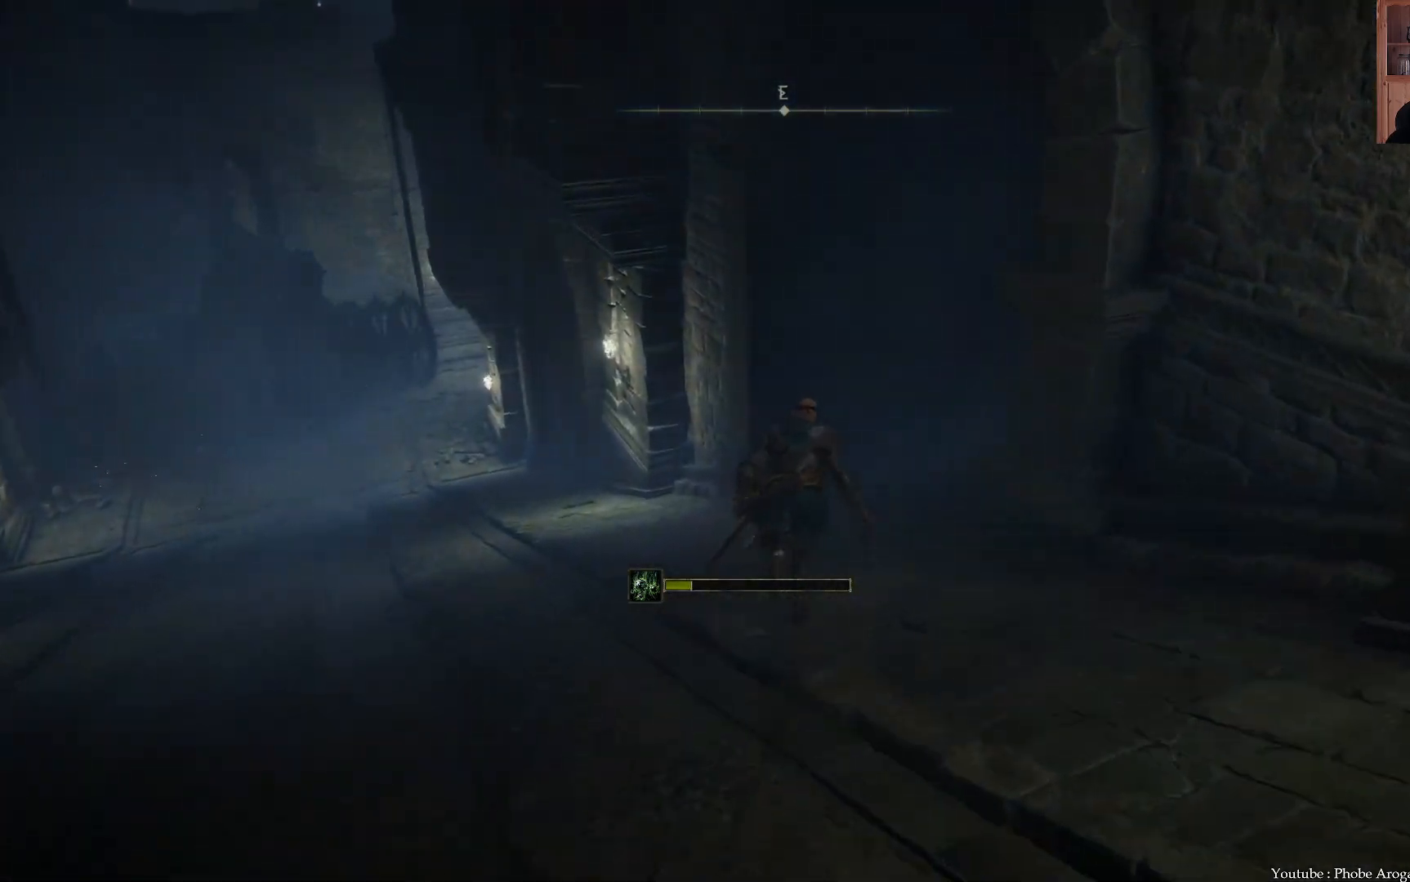
{"buttons": ["B"], "left_stick": "up-right", "right_stick": "center", "events": [[150, "left_stick", "up-right"]]}
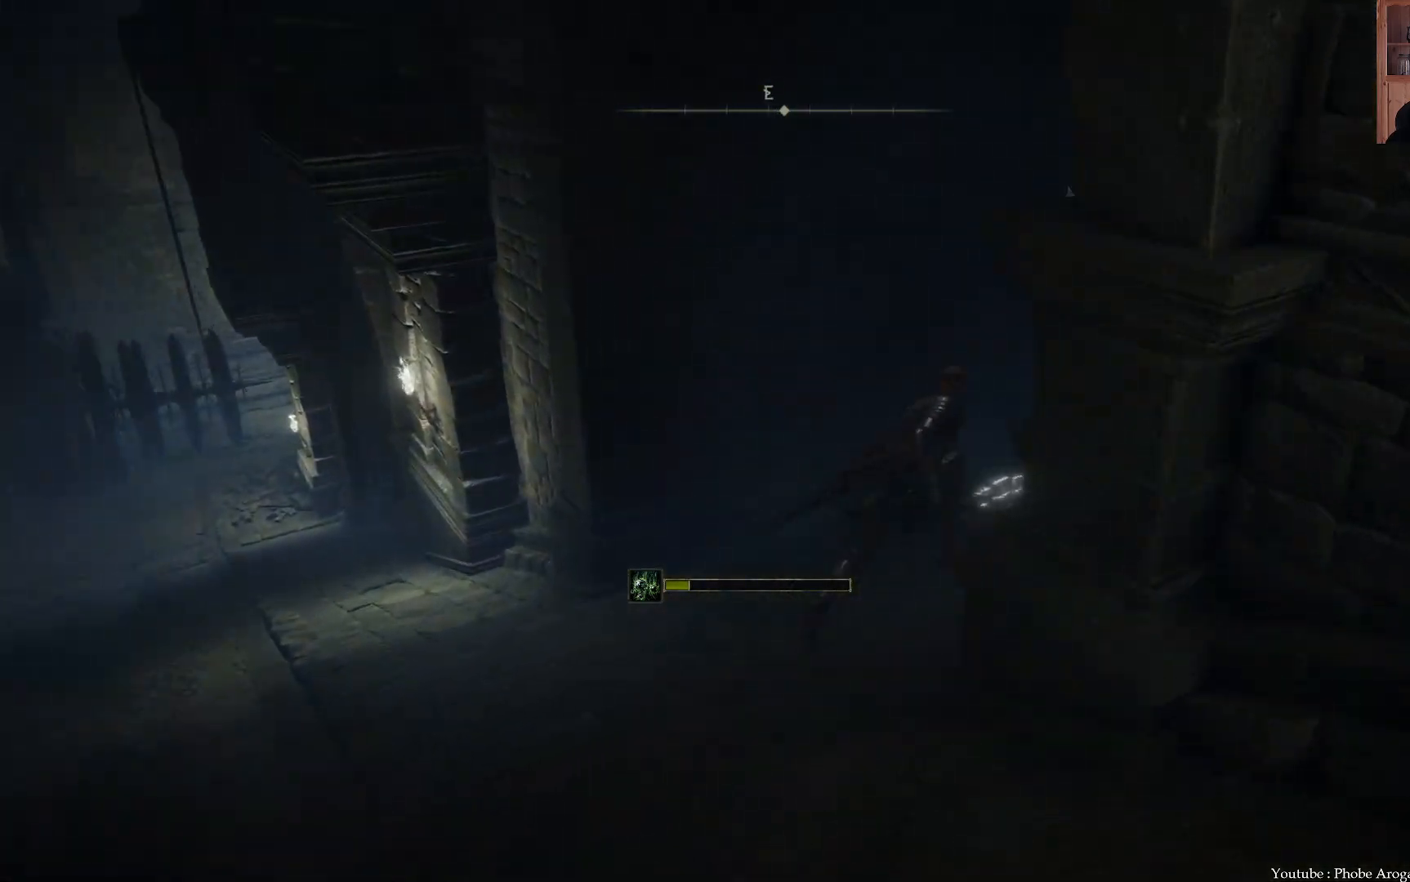
{"buttons": [], "left_stick": "up-right", "right_stick": "center"}
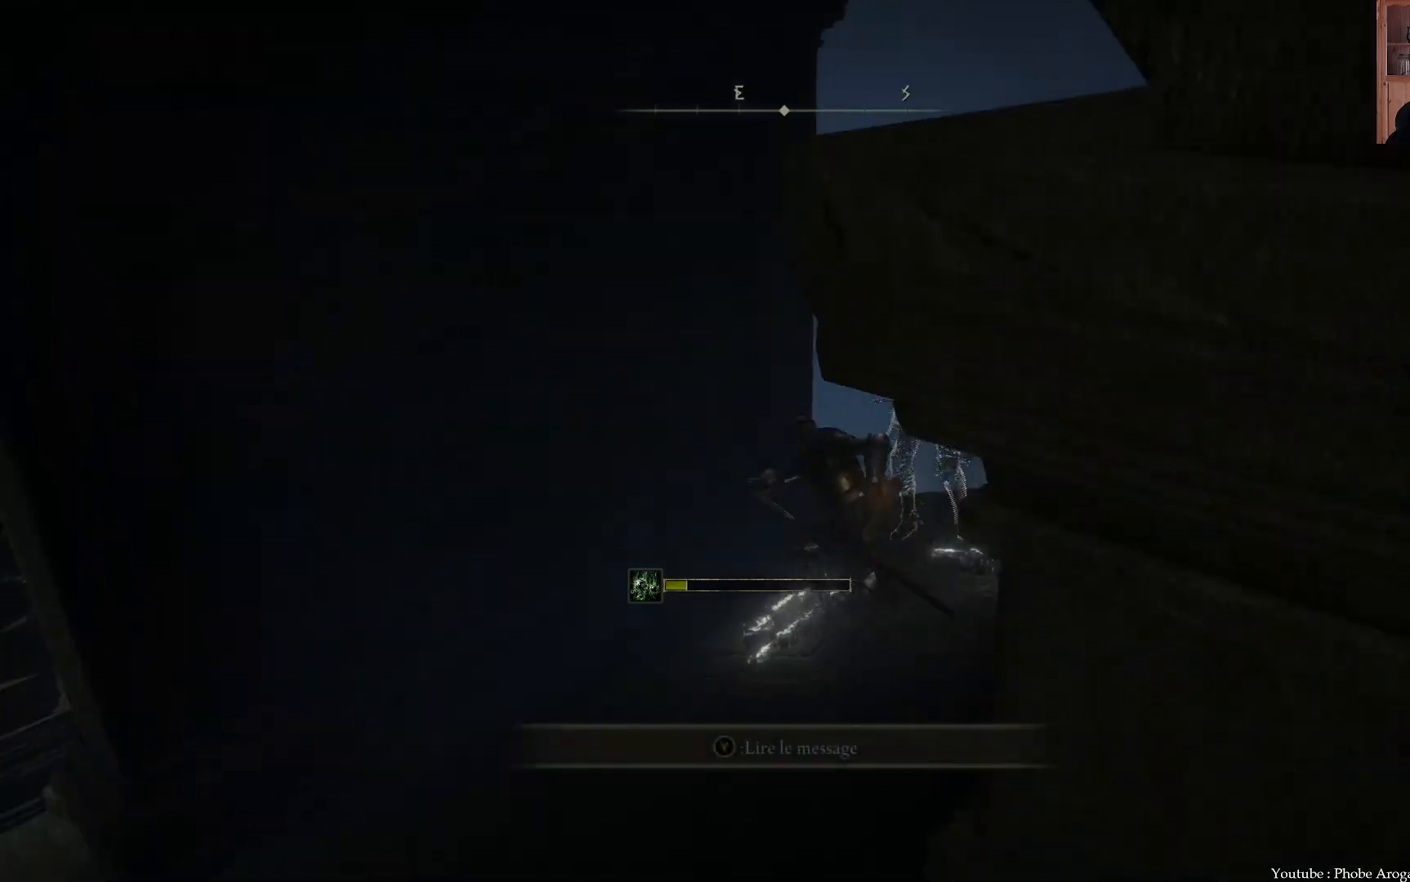
{"buttons": [], "left_stick": "center", "right_stick": "left", "events": [[150, "left_stick", "up"], [367, "right_stick", "left"], [433, "left_stick", "center"]]}
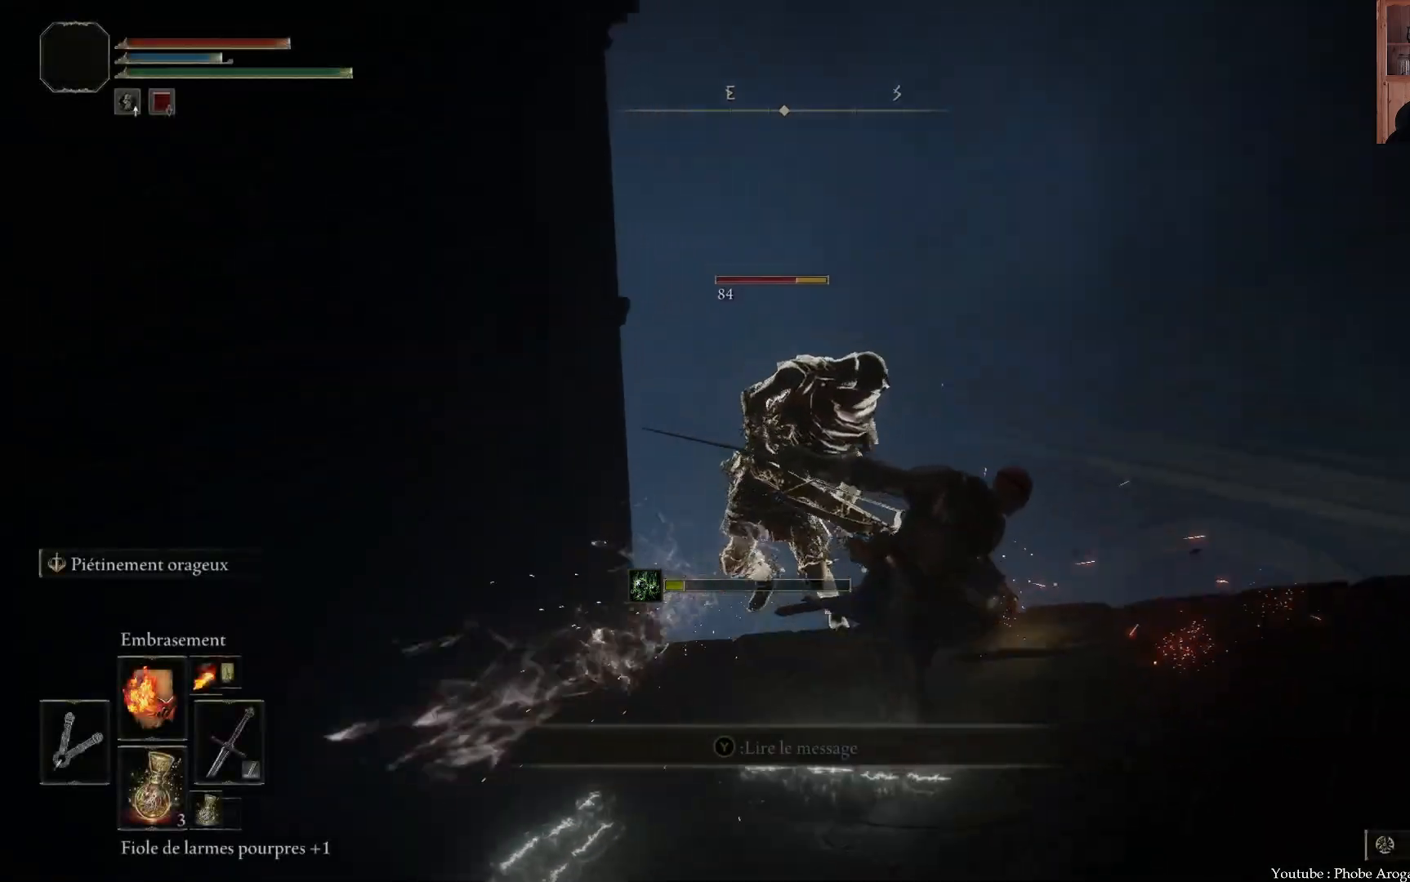
{"buttons": [], "left_stick": "up", "right_stick": "up-left", "events": [[217, "left_stick", "up-left"], [233, "right_stick", "center"], [300, "left_stick", "up"], [383, "right_stick", "up-left"]]}
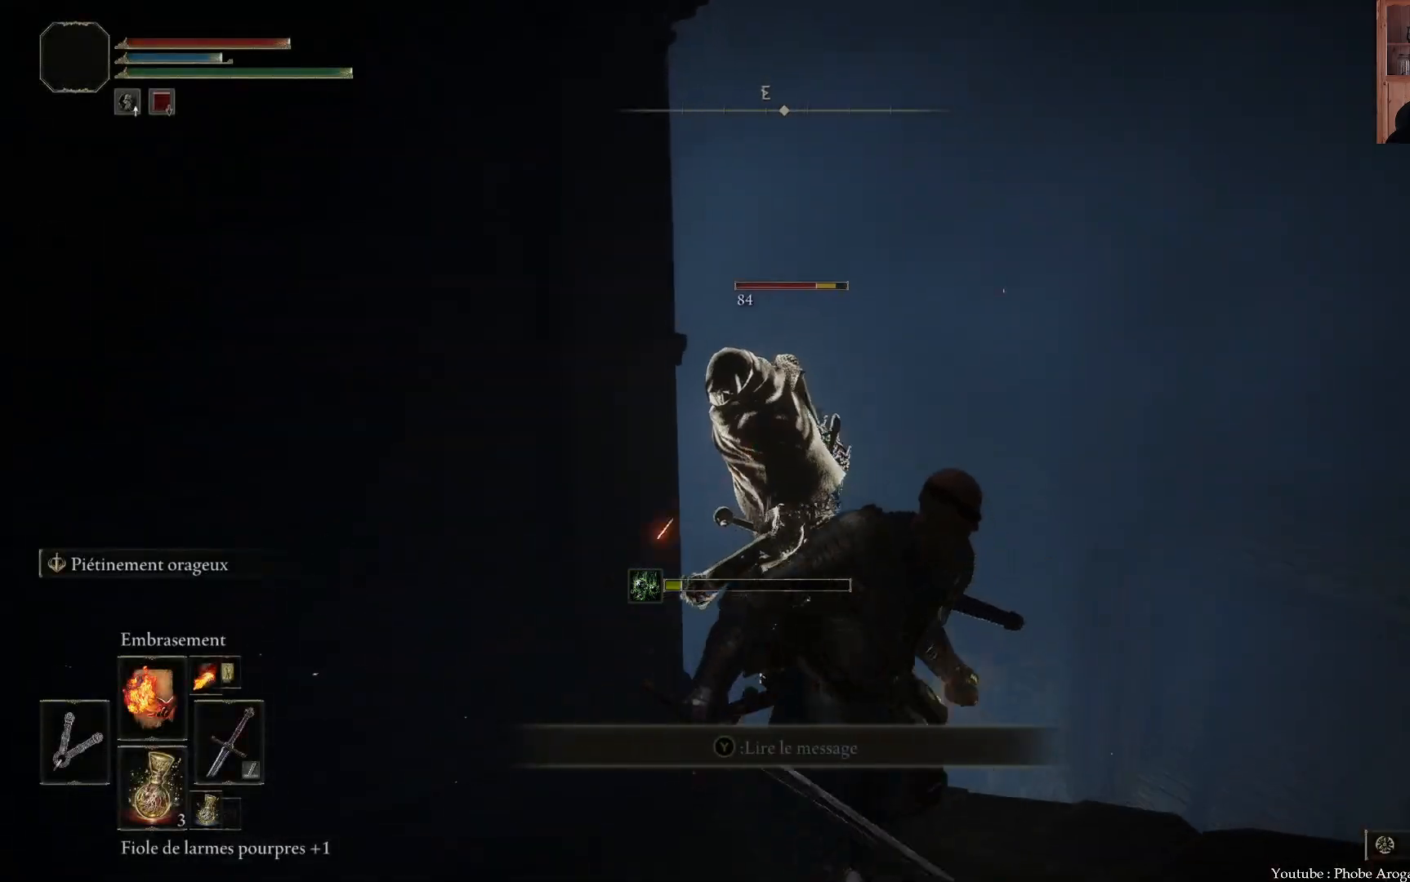
{"buttons": [], "left_stick": "left", "right_stick": "left", "events": [[33, "left_stick", "center"], [117, "right_stick", "center"], [317, "right_stick", "left"], [350, "left_stick", "left"]]}
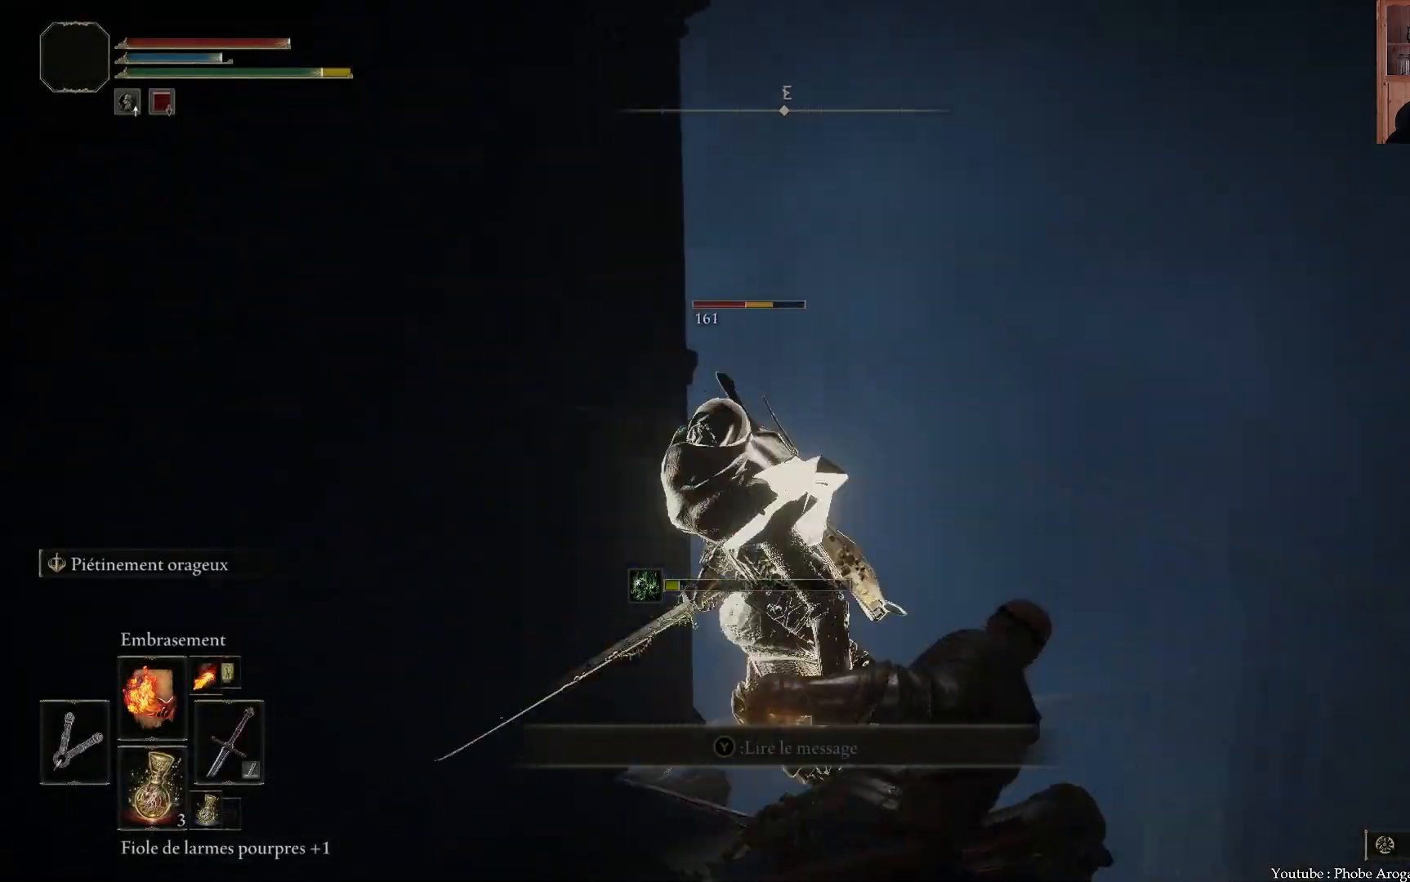
{"buttons": [], "left_stick": "up-left", "right_stick": "up-left", "events": [[217, "right_stick", "center"], [350, "left_stick", "up-left"], [400, "right_stick", "up-left"]]}
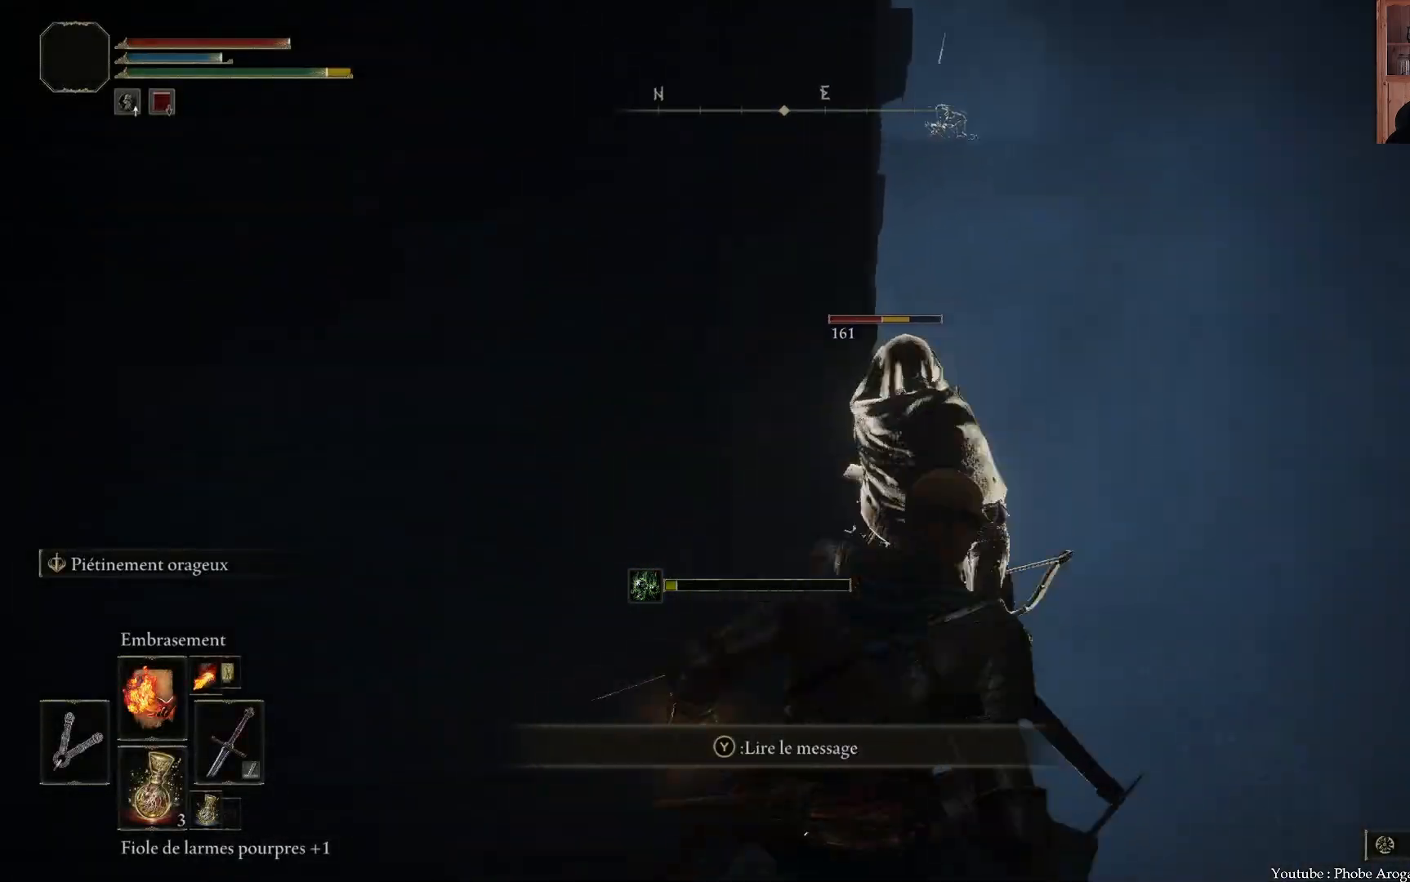
{"buttons": [], "left_stick": "up", "right_stick": "center", "events": [[300, "left_stick", "up"], [383, "right_stick", "center"]]}
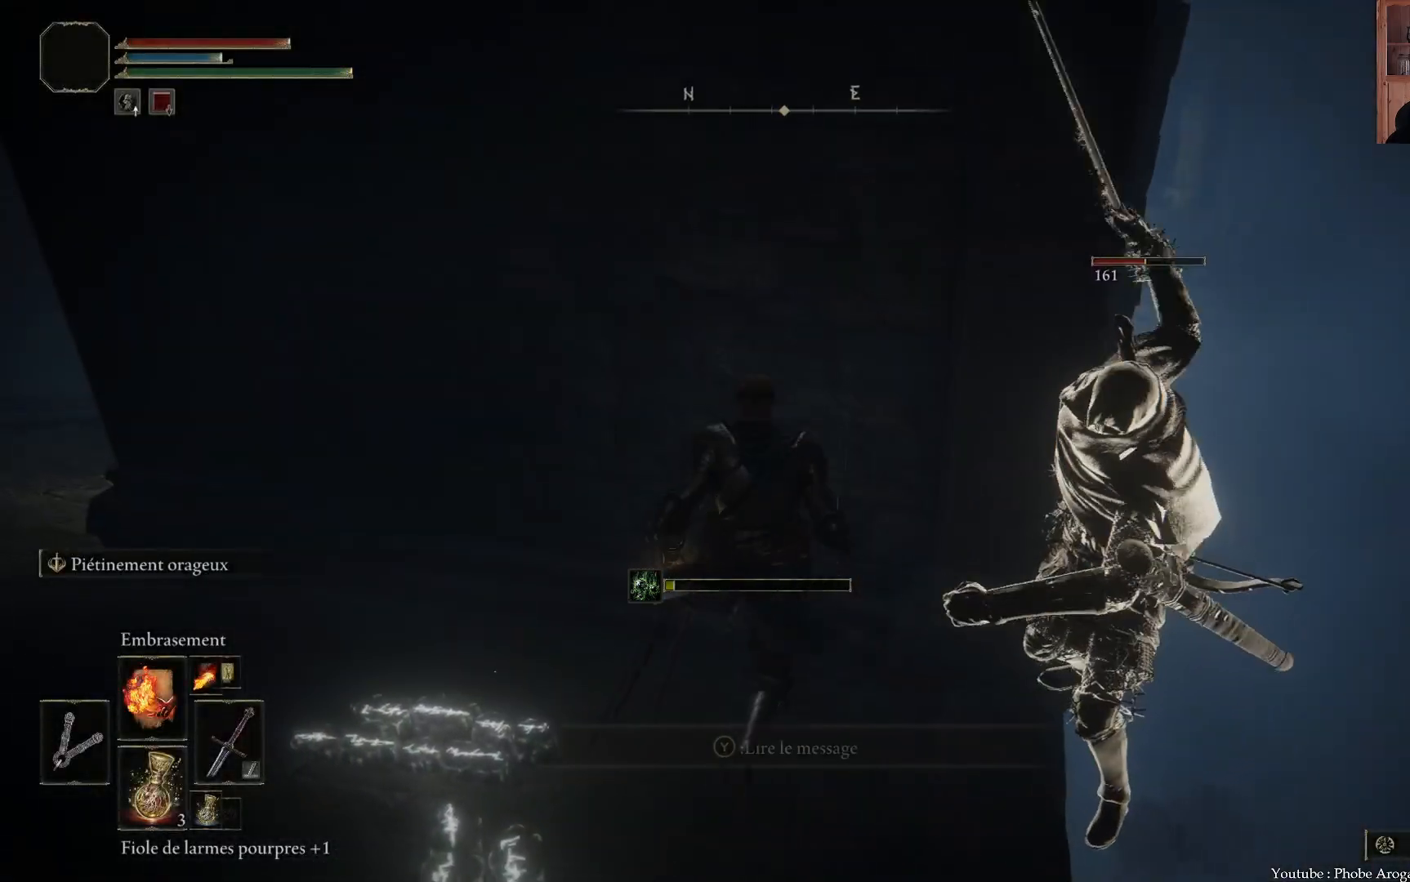
{"buttons": [], "left_stick": "center", "right_stick": "center", "events": [[67, "left_stick", "up-right"], [217, "left_stick", "center"]]}
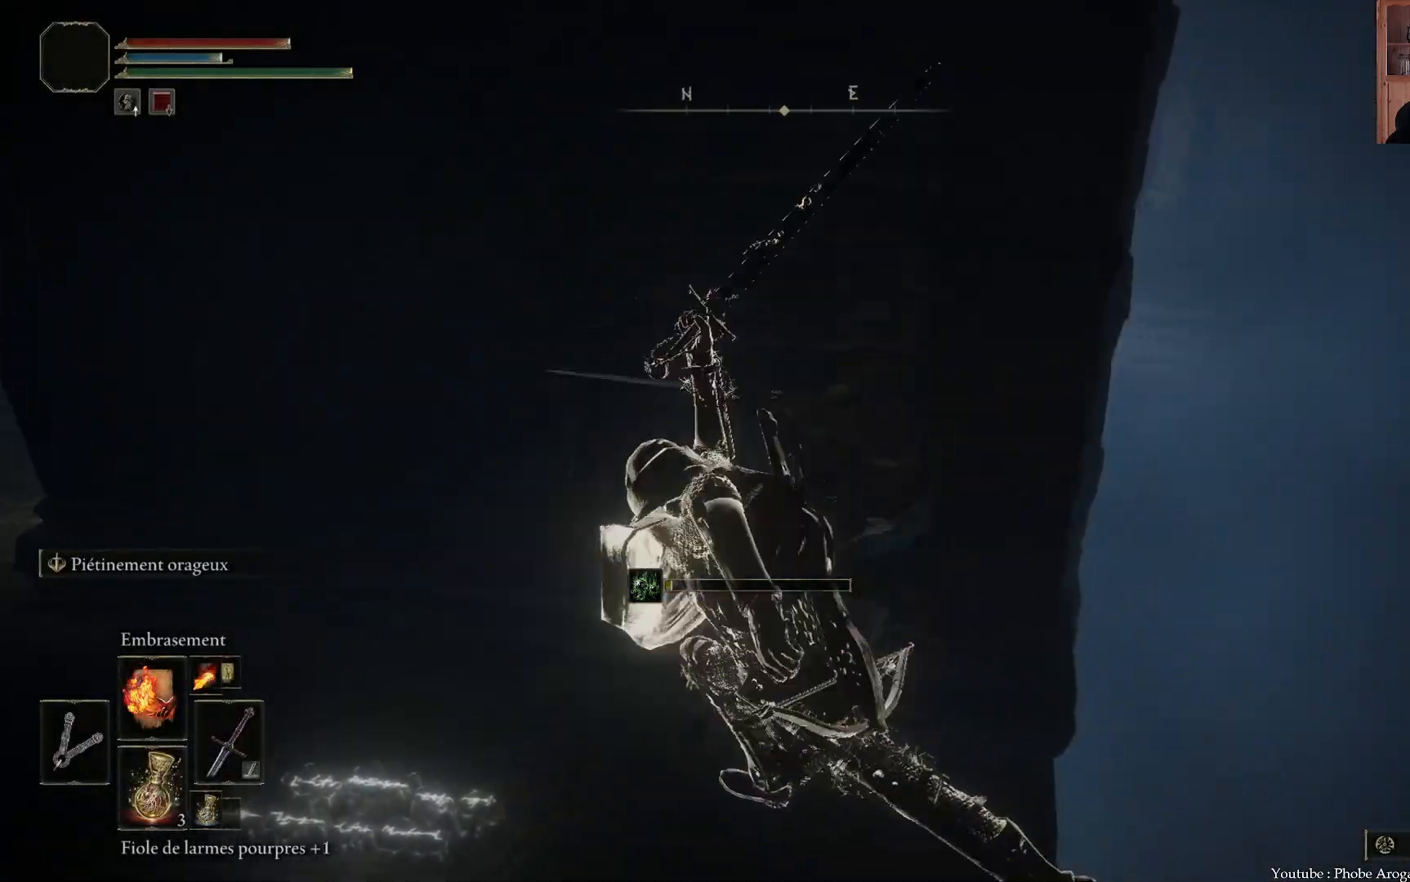
{"buttons": [], "left_stick": "left", "right_stick": "center", "events": [[50, "left_stick", "down-left"], [67, "right_stick", "left"], [367, "left_stick", "left"], [500, "right_stick", "center"]]}
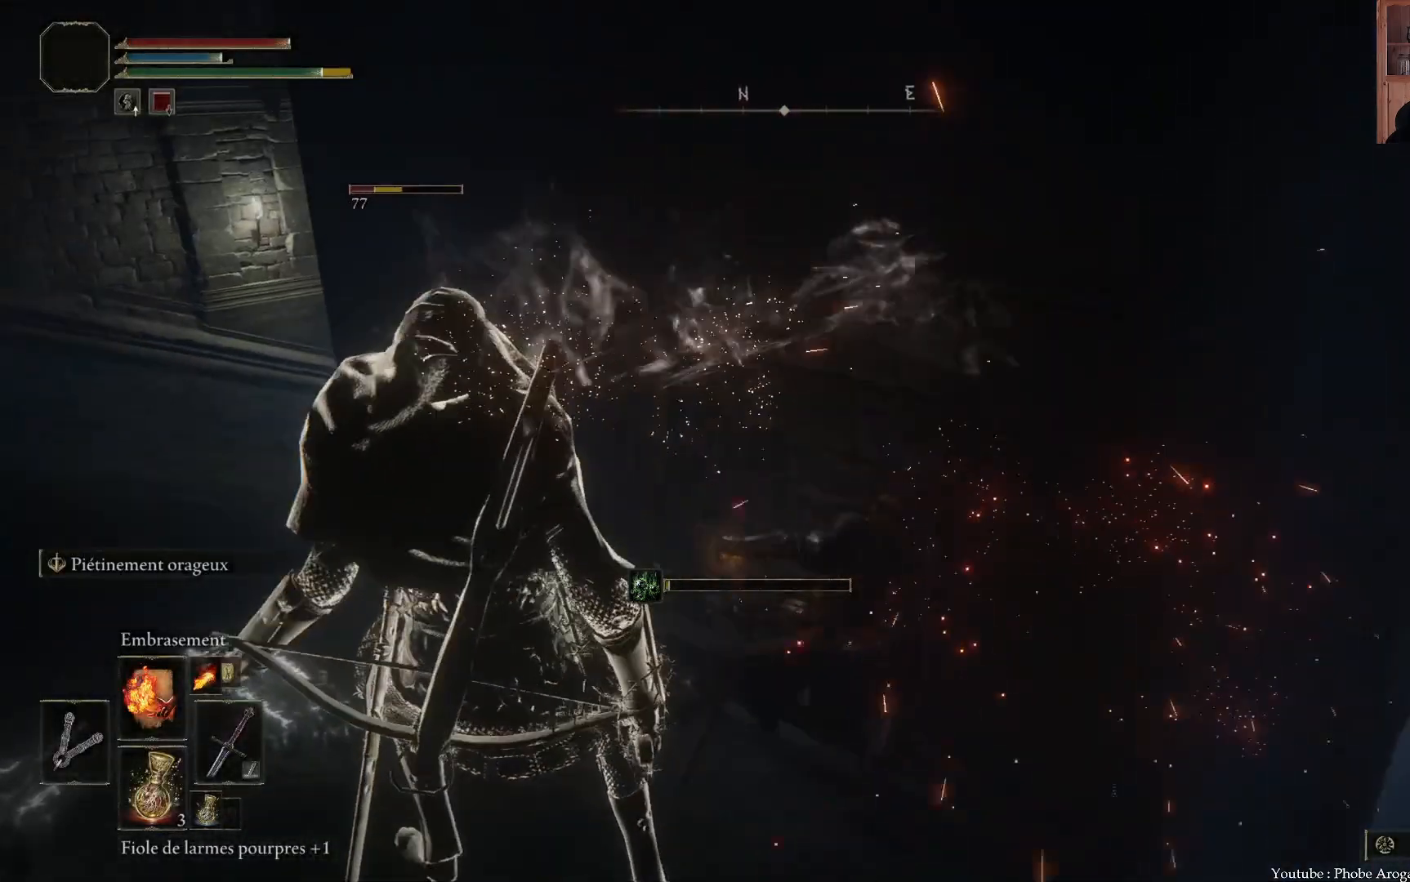
{"buttons": [], "left_stick": "down-left", "right_stick": "center", "events": [[217, "left_stick", "down-left"]]}
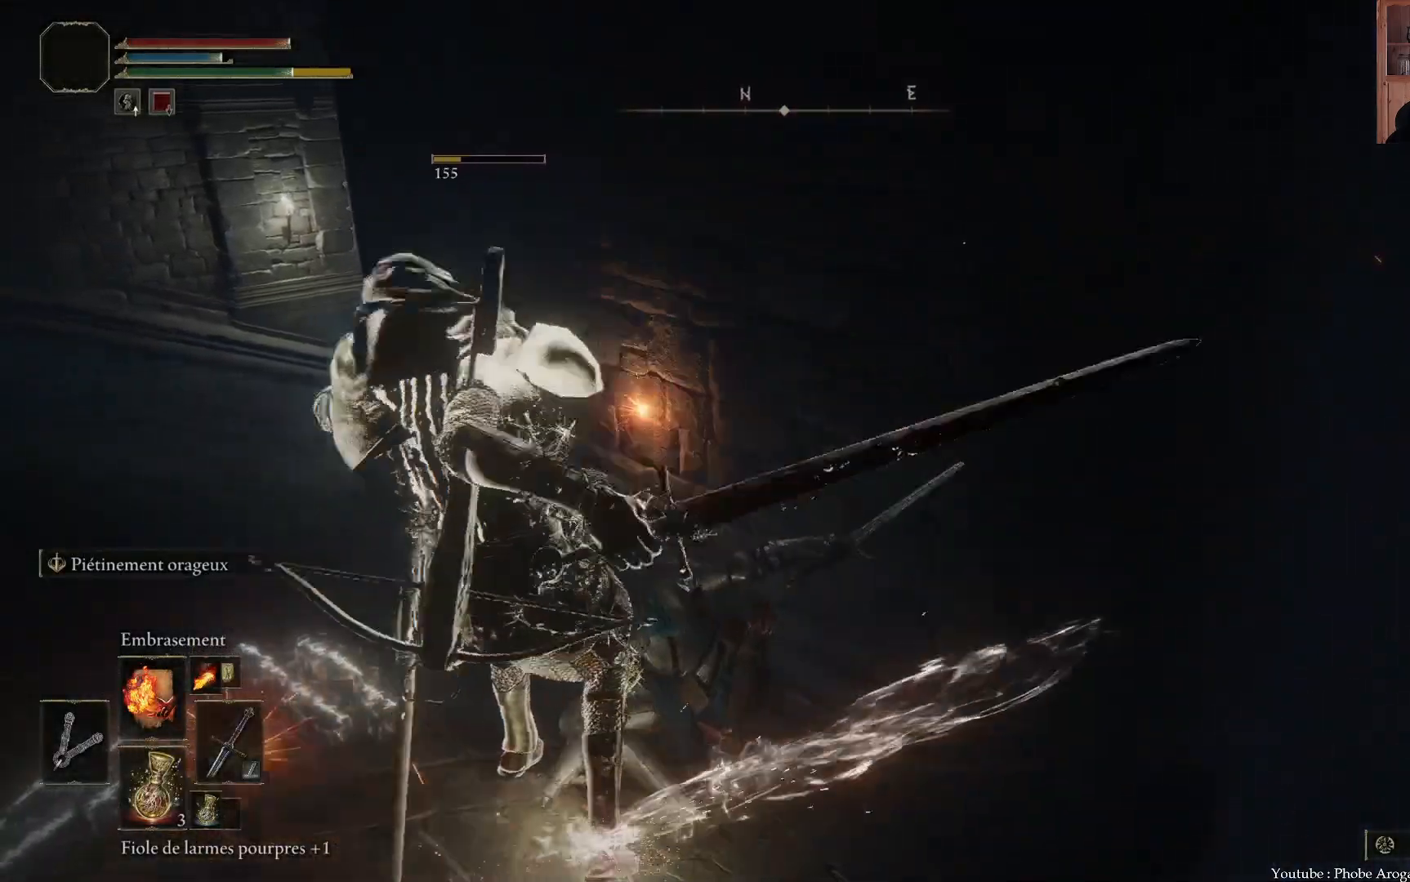
{"buttons": [], "left_stick": "left", "right_stick": "center", "events": [[17, "right_stick", "left"], [267, "right_stick", "center"], [283, "left_stick", "left"]]}
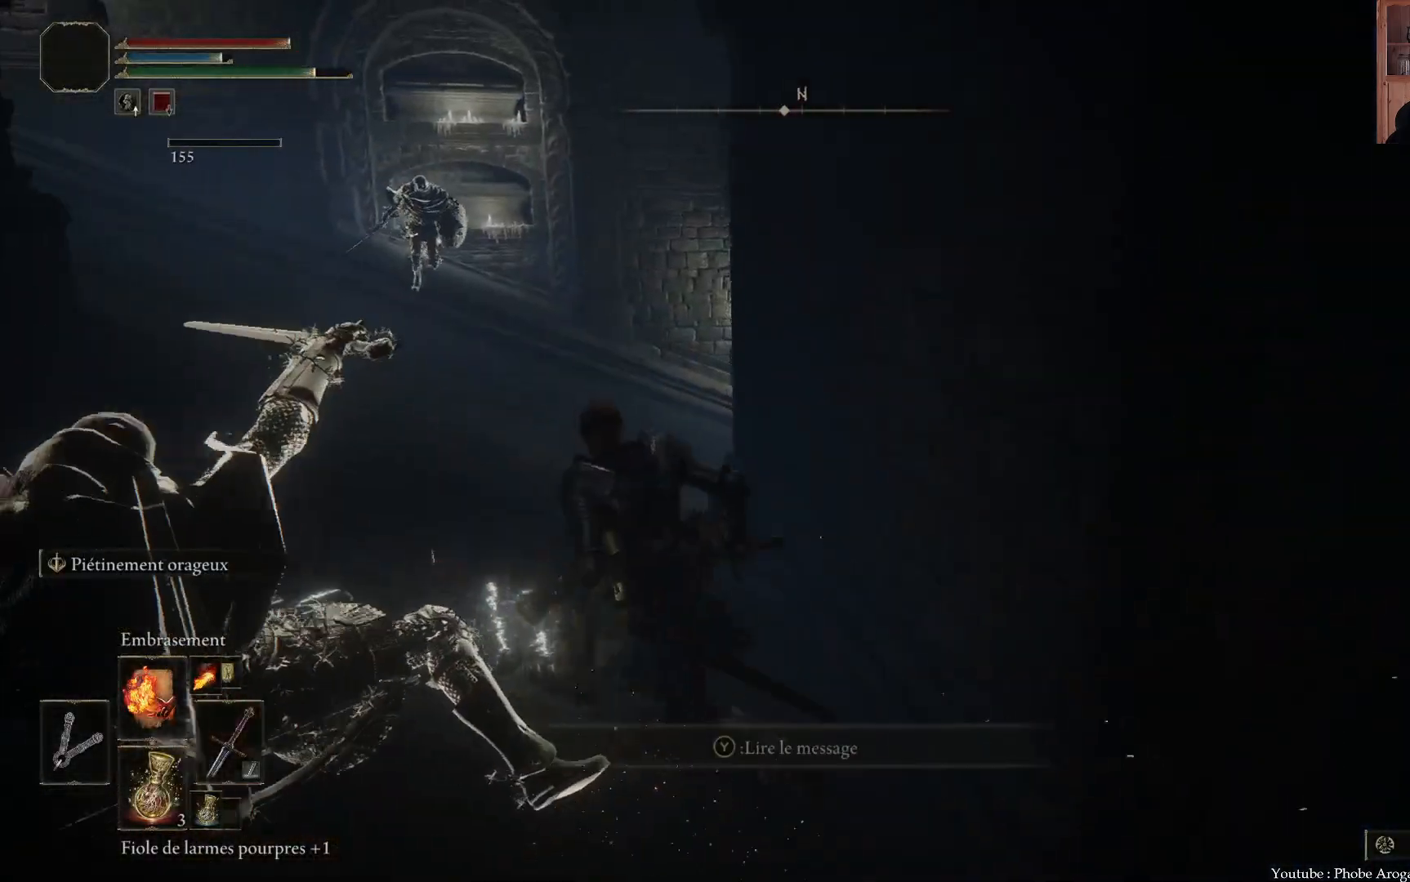
{"buttons": [], "left_stick": "left", "right_stick": "center", "events": [[100, "R3", "down"], [167, "R3", "up"], [283, "left_stick", "down-left"], [483, "left_stick", "left"]]}
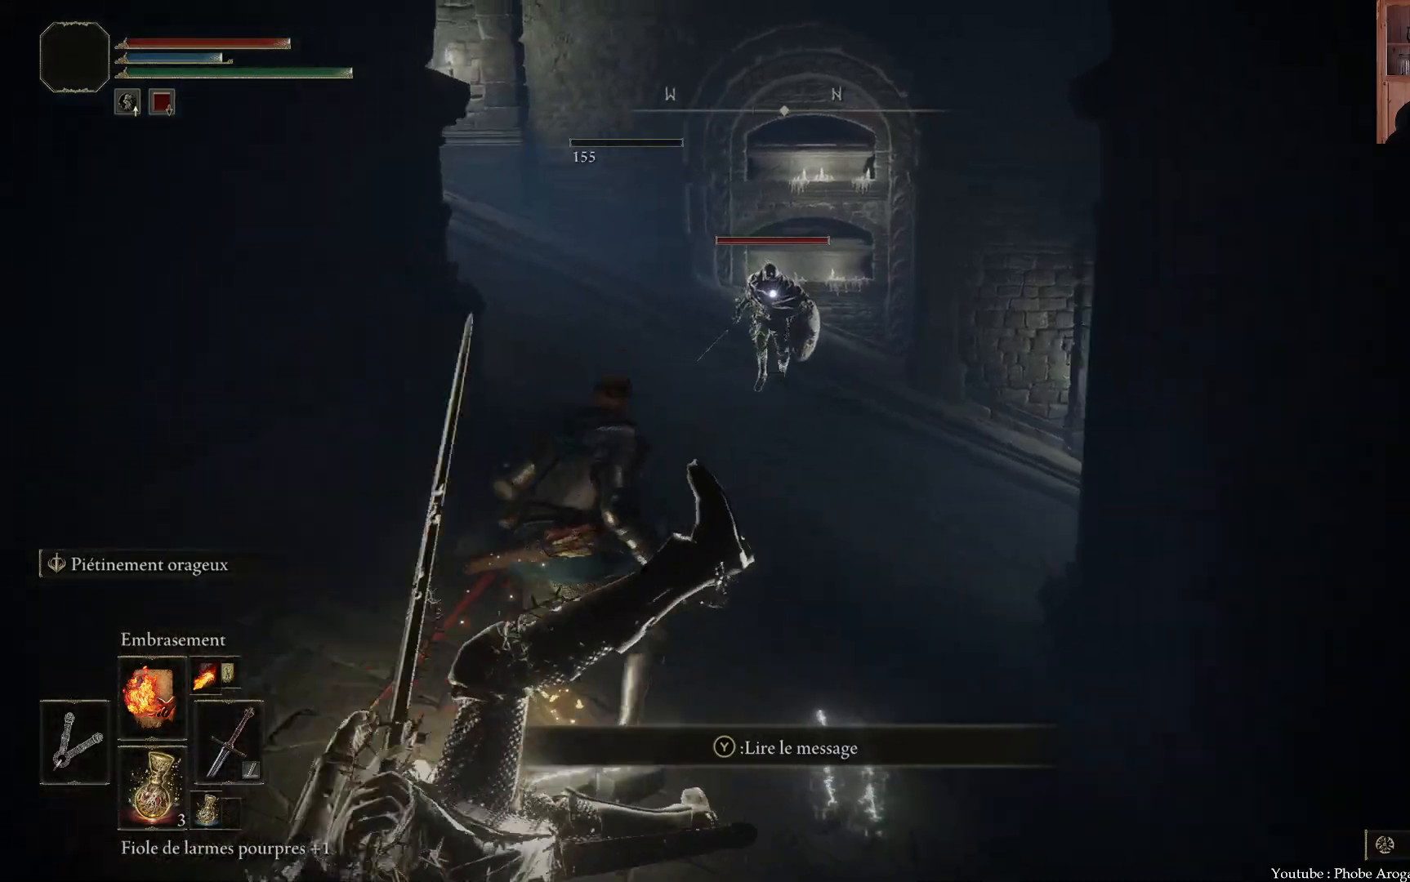
{"buttons": [], "left_stick": "down-right", "right_stick": "center", "events": [[100, "left_stick", "up"], [233, "left_stick", "right"], [333, "left_stick", "down-right"]]}
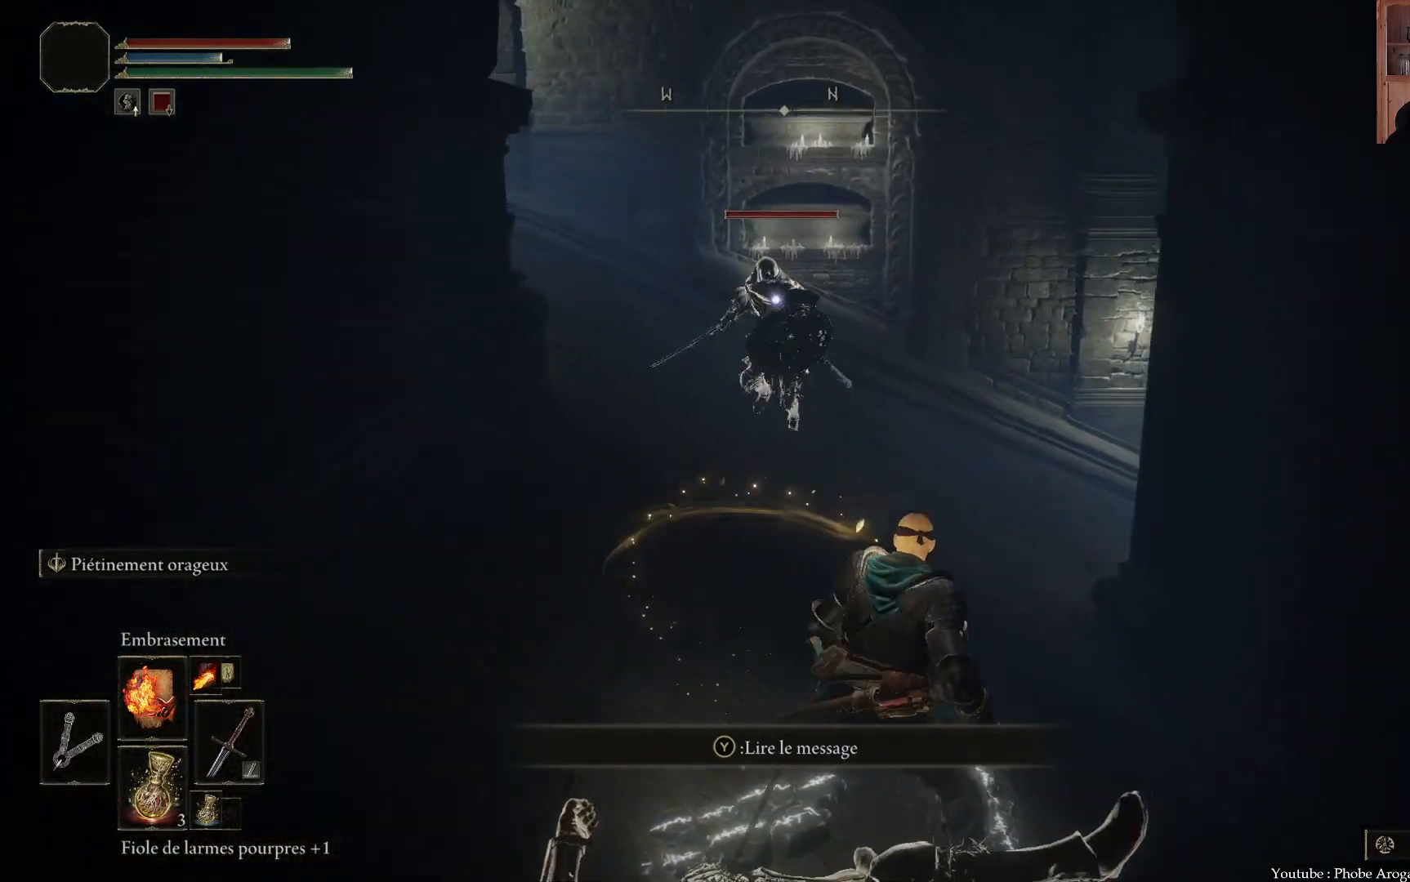
{"buttons": [], "left_stick": "up-left", "right_stick": "center", "events": [[83, "left_stick", "up-right"], [183, "left_stick", "up"], [450, "left_stick", "up-left"]]}
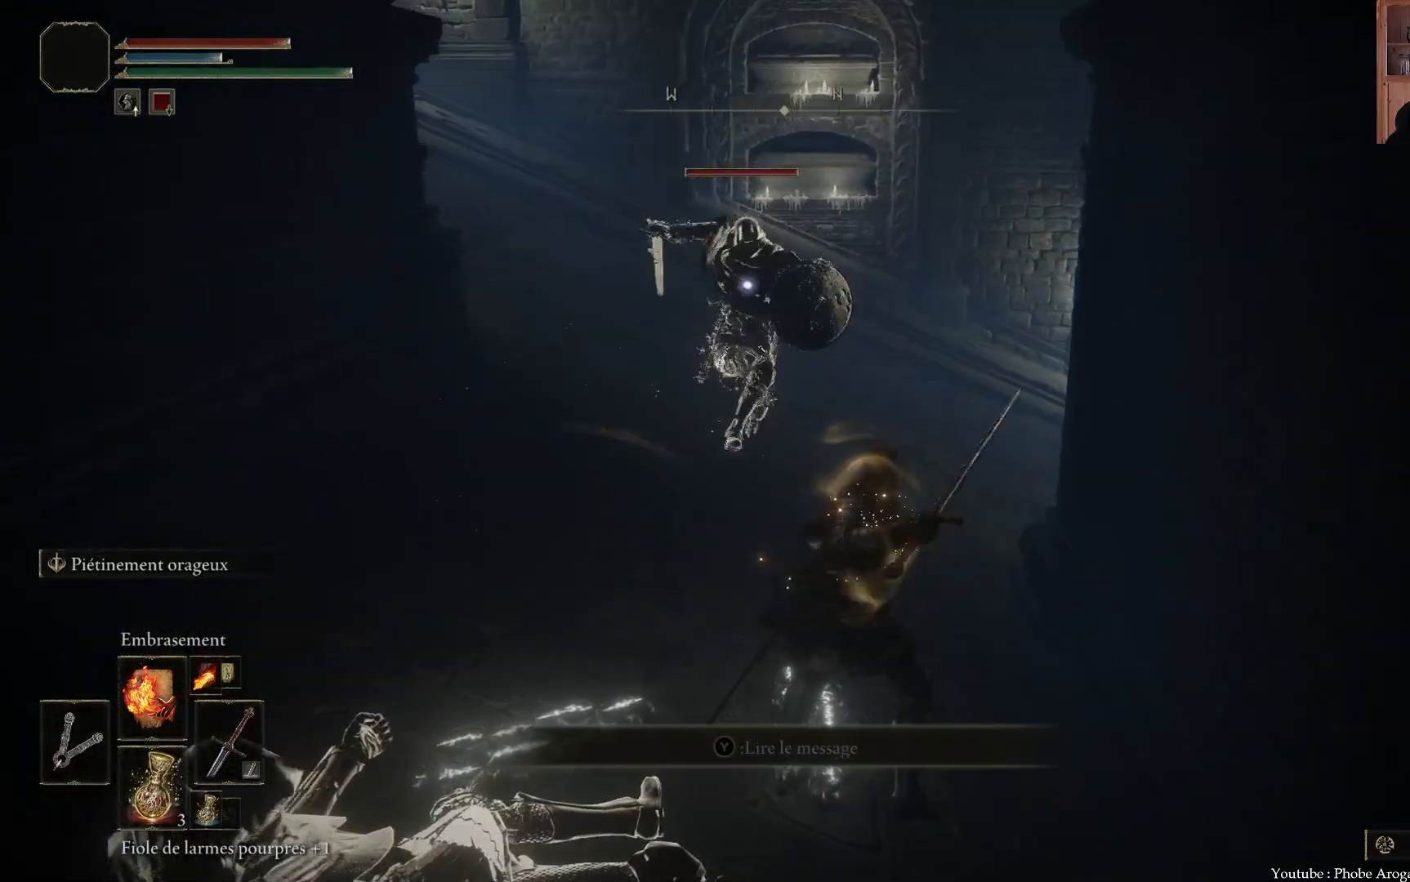
{"buttons": [], "left_stick": "up-left", "right_stick": "center", "events": []}
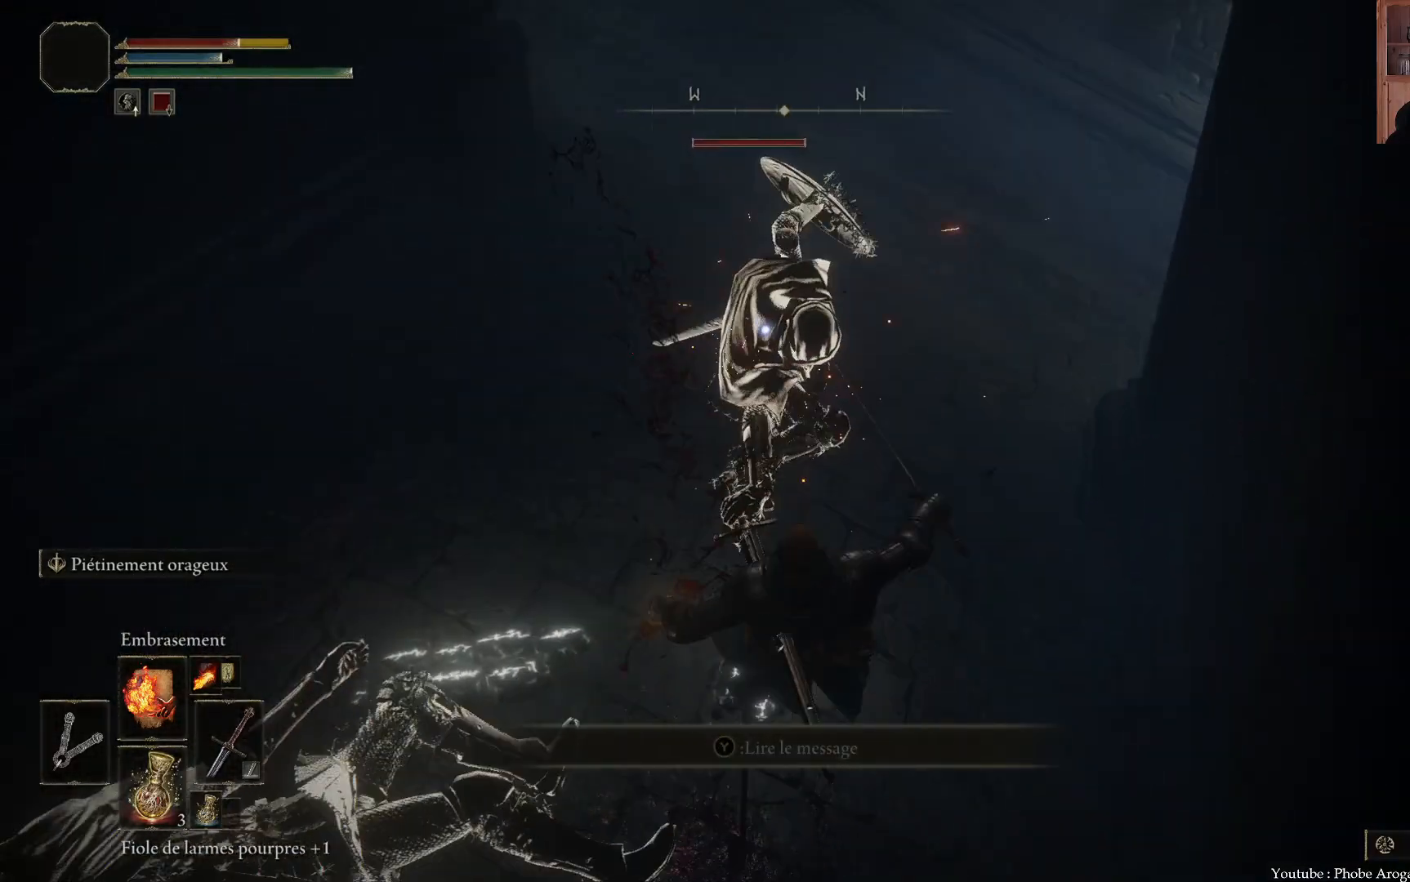
{"buttons": [], "left_stick": "up", "right_stick": "center", "events": [[83, "left_stick", "up"]]}
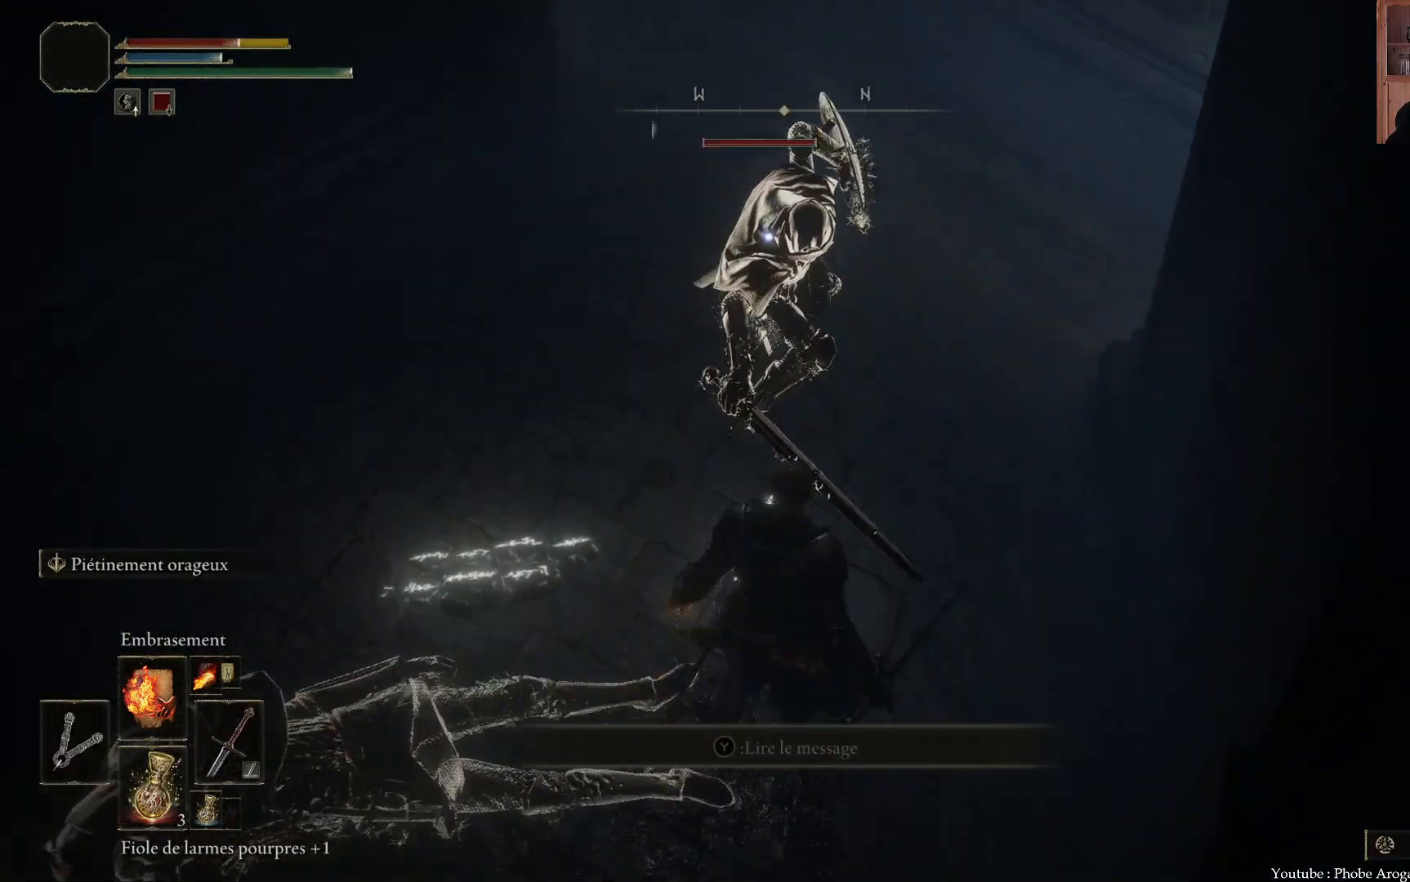
{"buttons": [], "left_stick": "up", "right_stick": "center", "events": []}
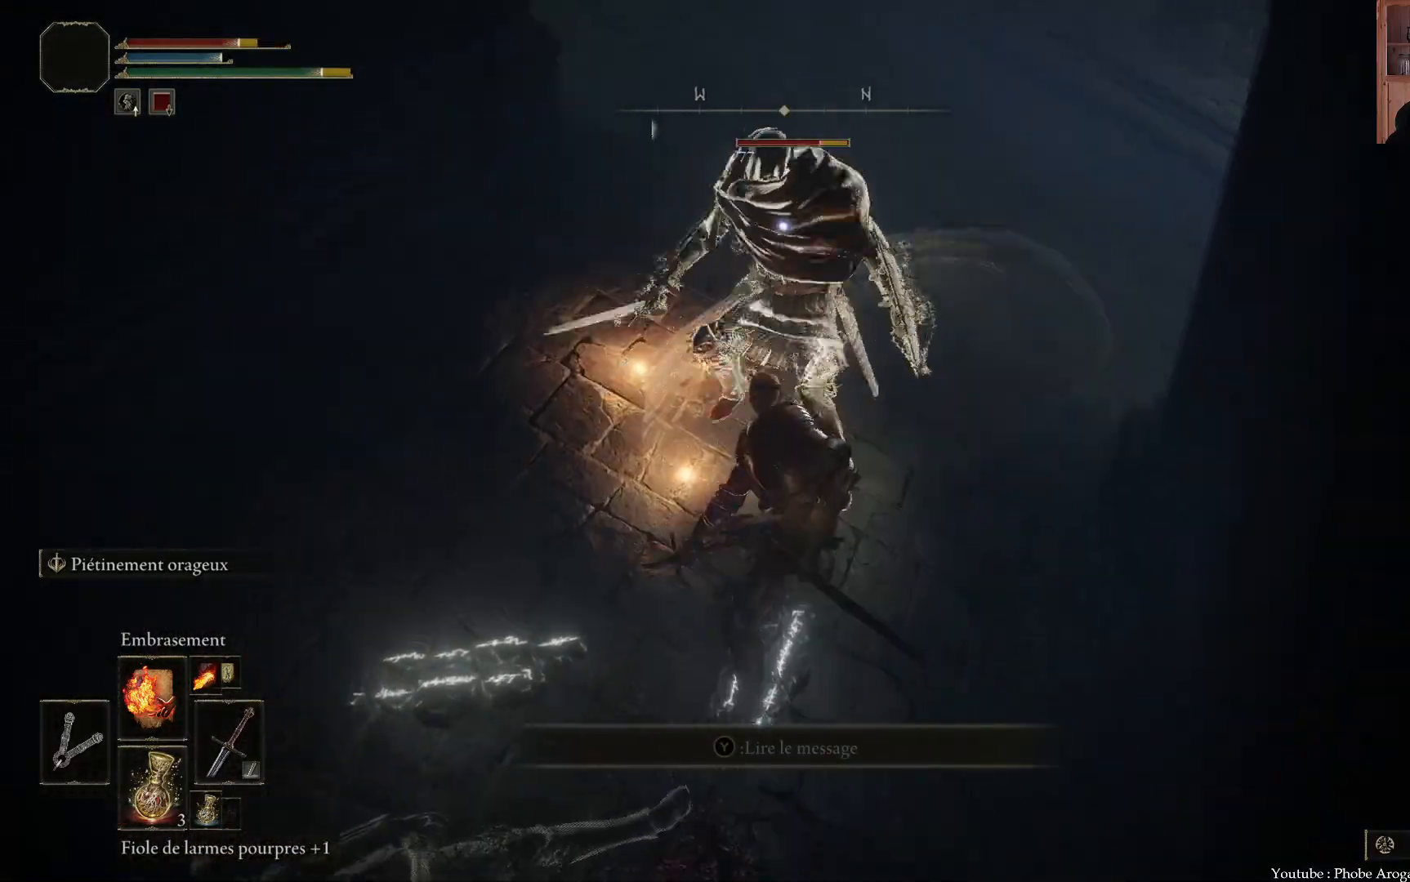
{"buttons": [], "left_stick": "up", "right_stick": "center", "events": []}
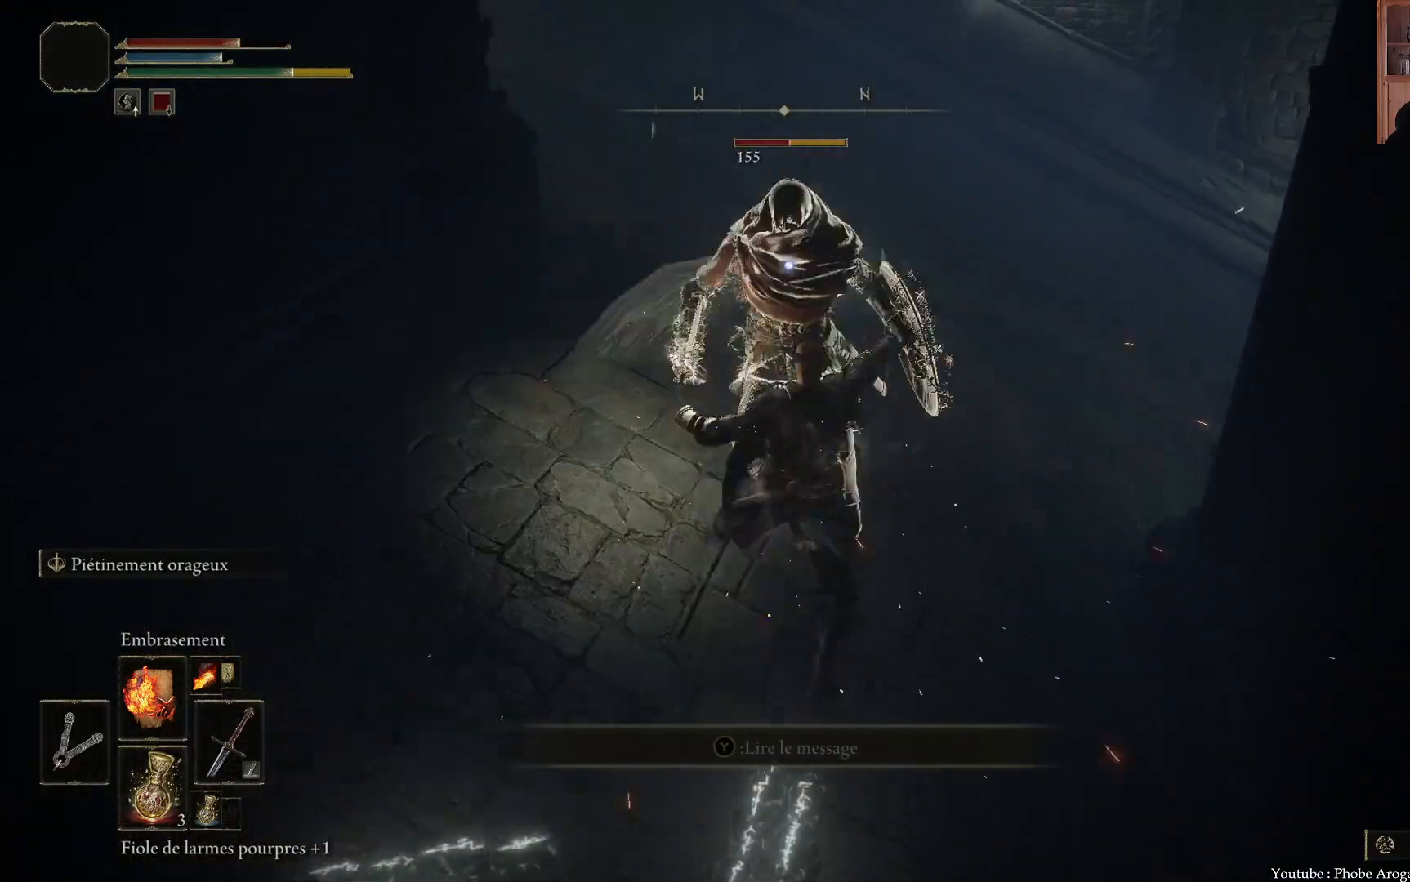
{"buttons": [], "left_stick": "up", "right_stick": "center", "events": []}
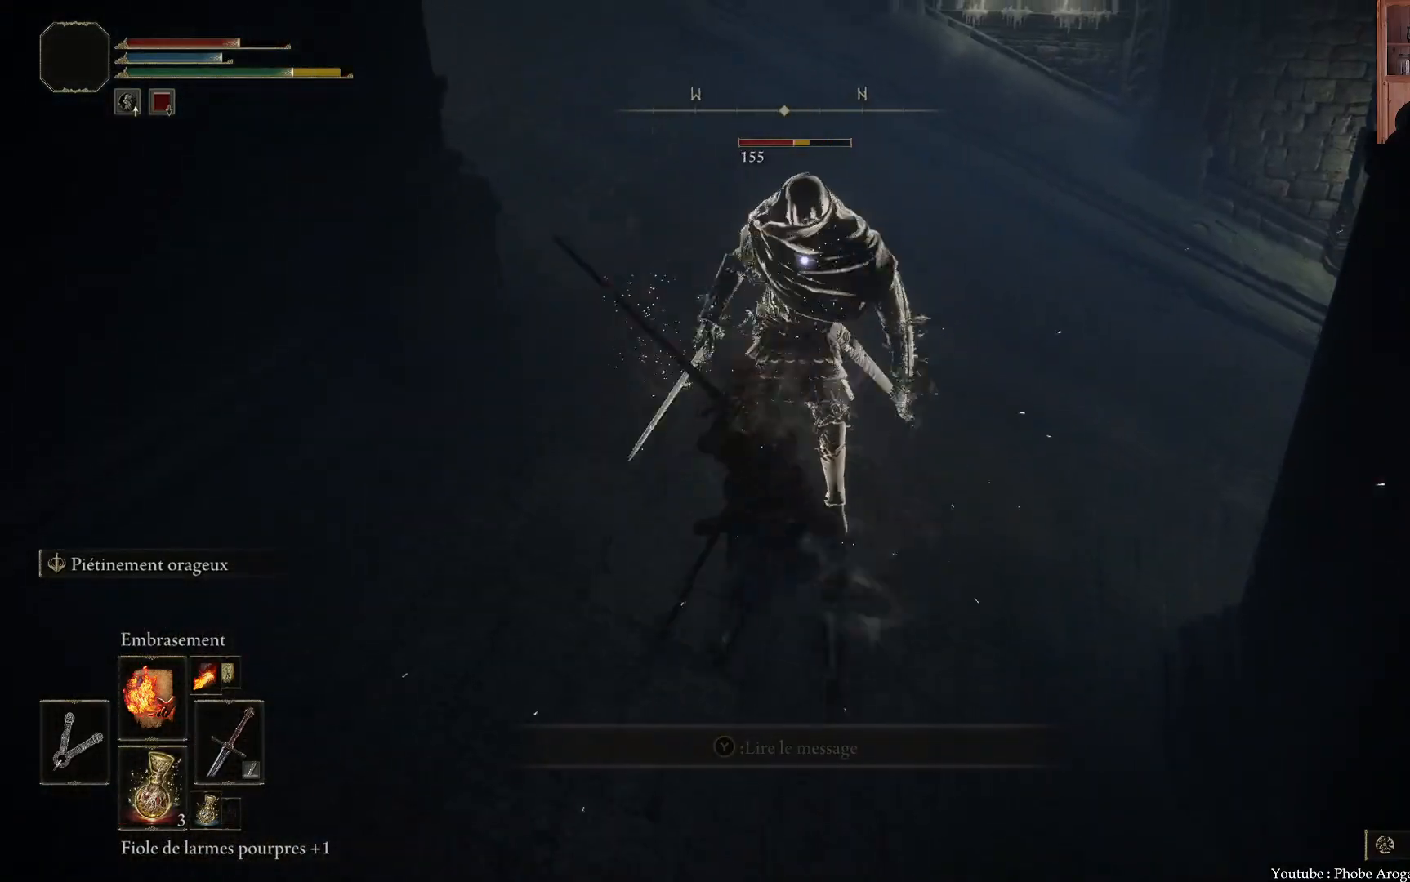
{"buttons": [], "left_stick": "center", "right_stick": "center", "events": [[183, "left_stick", "center"]]}
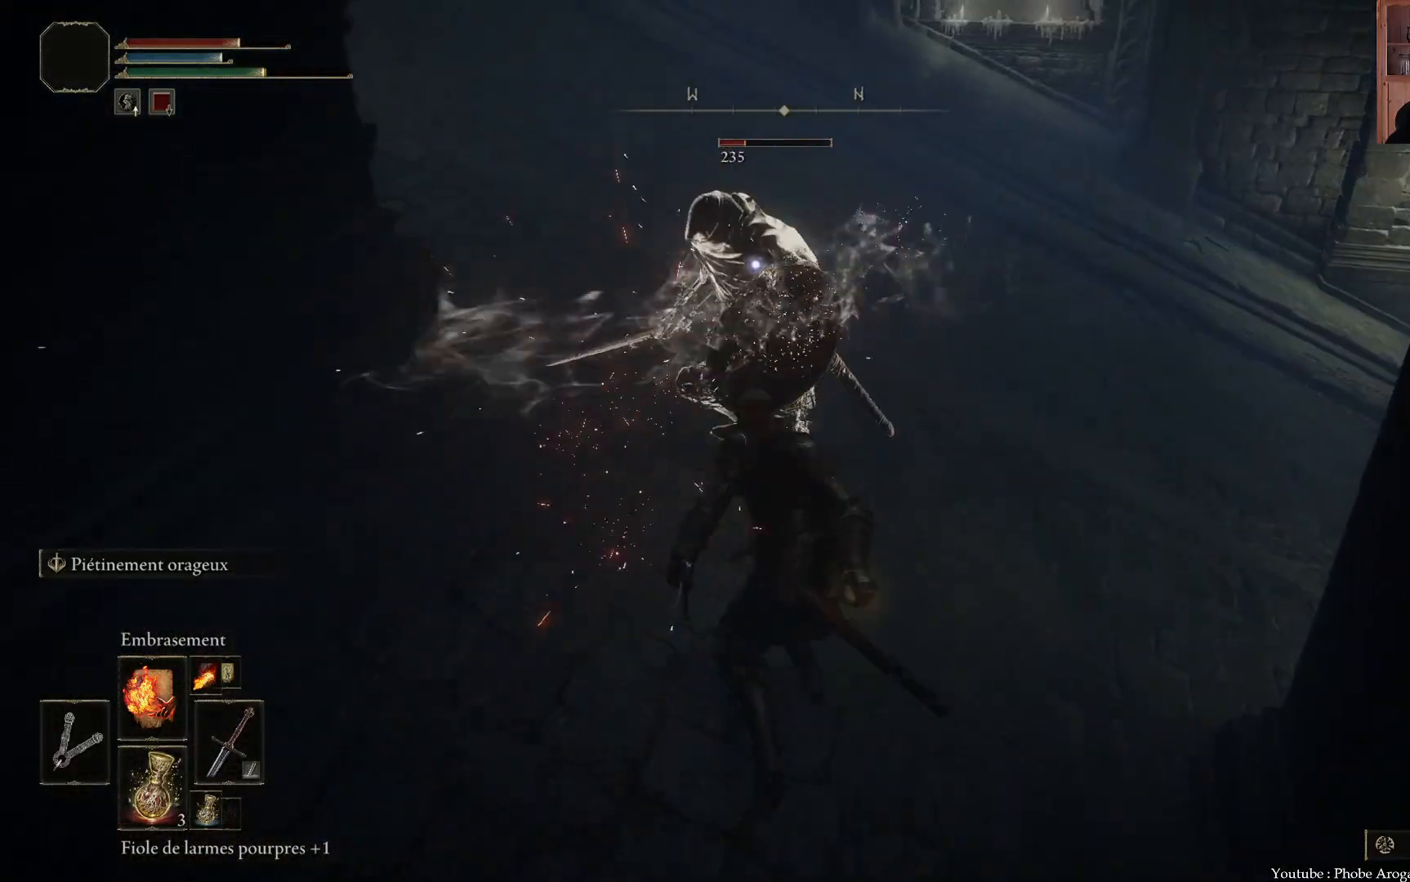
{"buttons": [], "left_stick": "down", "right_stick": "center", "events": [[433, "left_stick", "down"]]}